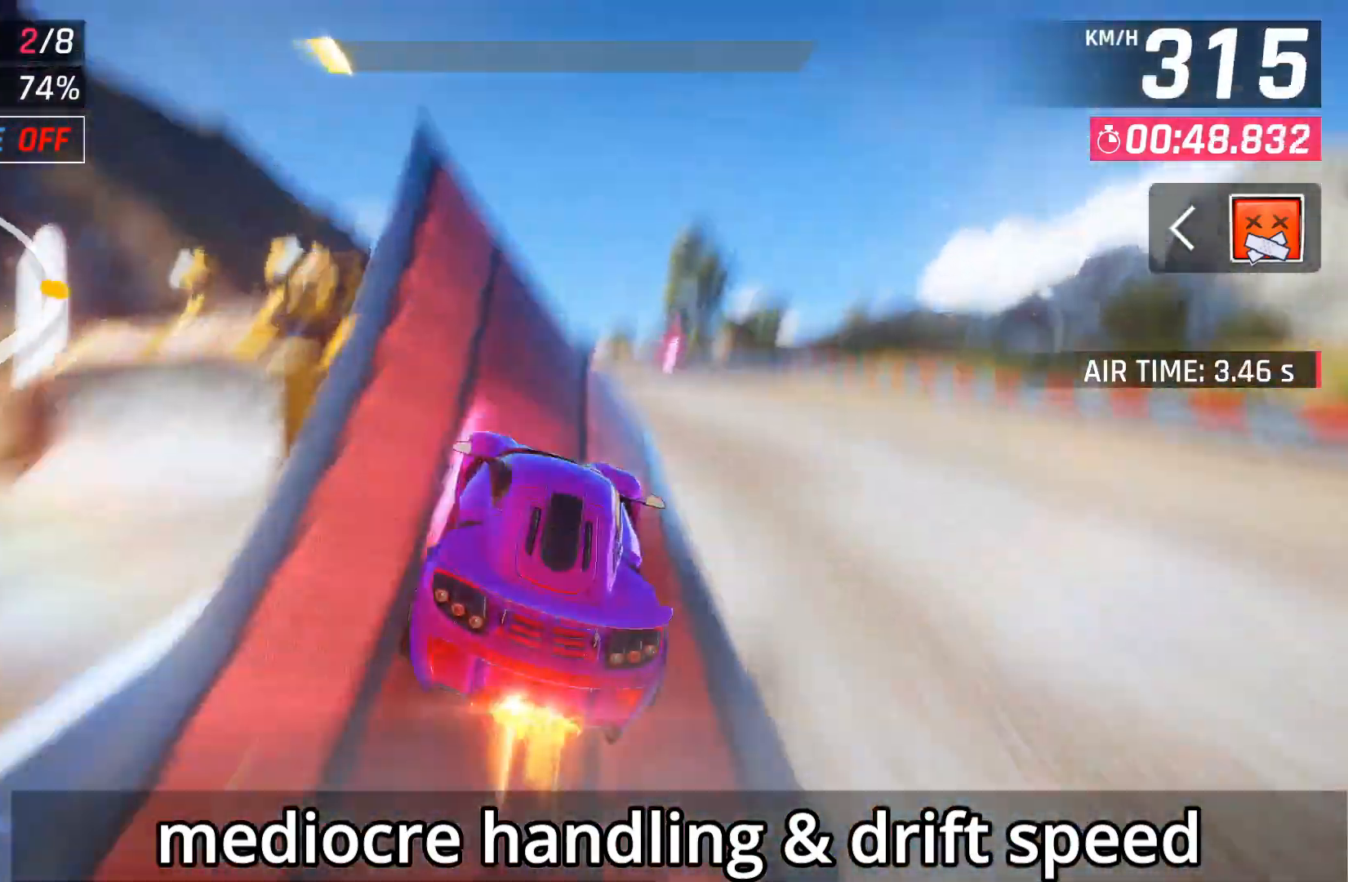
Gameplay with a controller (Xbox layout); each line is a JSON object with the inputs held at the frame after it. "events" lists button and stick changes between this image and that frame as [ms after this image, input, new state], when the widget could be followed in between.
{"buttons": [], "left_stick": "center", "right_stick": "center", "events": [[67, "A", "down"], [167, "A", "up"], [233, "A", "down"], [317, "A", "up"], [400, "A", "down"], [500, "A", "up"]]}
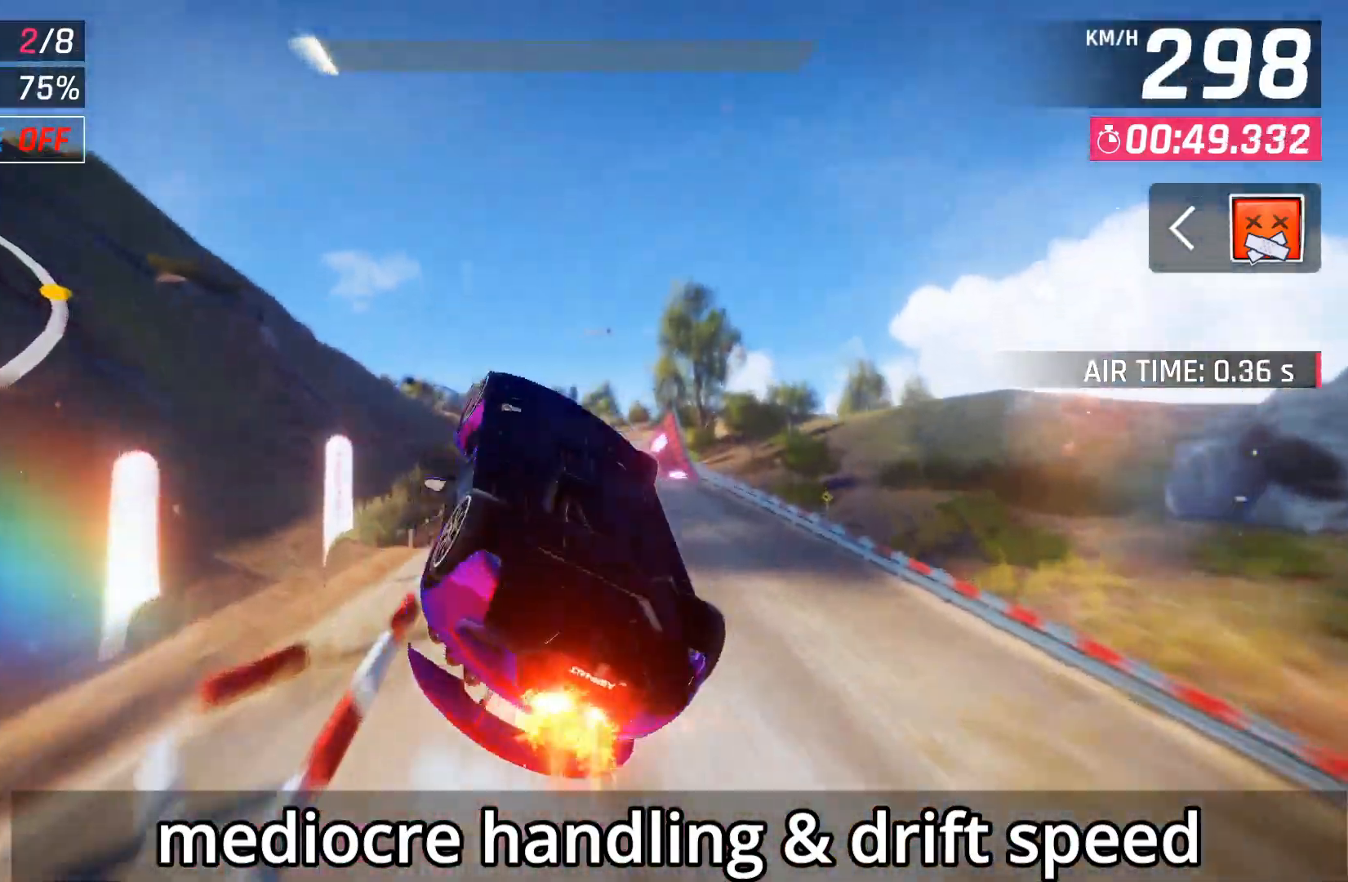
{"buttons": ["A", "DPAD_LEFT"], "left_stick": "center", "right_stick": "center", "events": [[83, "A", "down"], [167, "A", "up"], [250, "A", "down"], [333, "A", "up"], [367, "DPAD_LEFT", "down"], [433, "A", "down"]]}
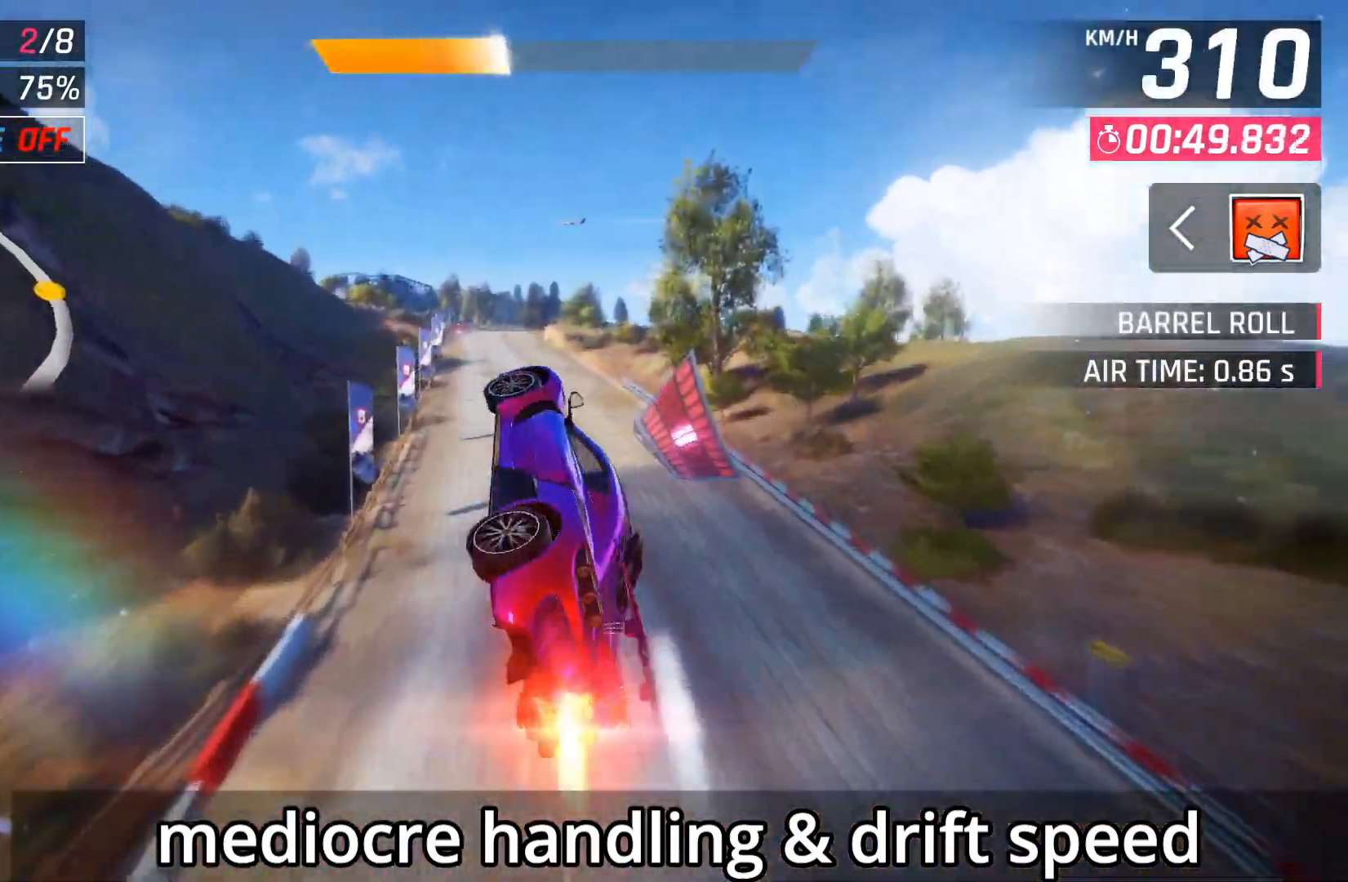
{"buttons": ["DPAD_LEFT"], "left_stick": "center", "right_stick": "center", "events": [[33, "DPAD_LEFT", "up"], [167, "A", "up"], [317, "DPAD_LEFT", "down"], [367, "X", "down"], [483, "X", "up"]]}
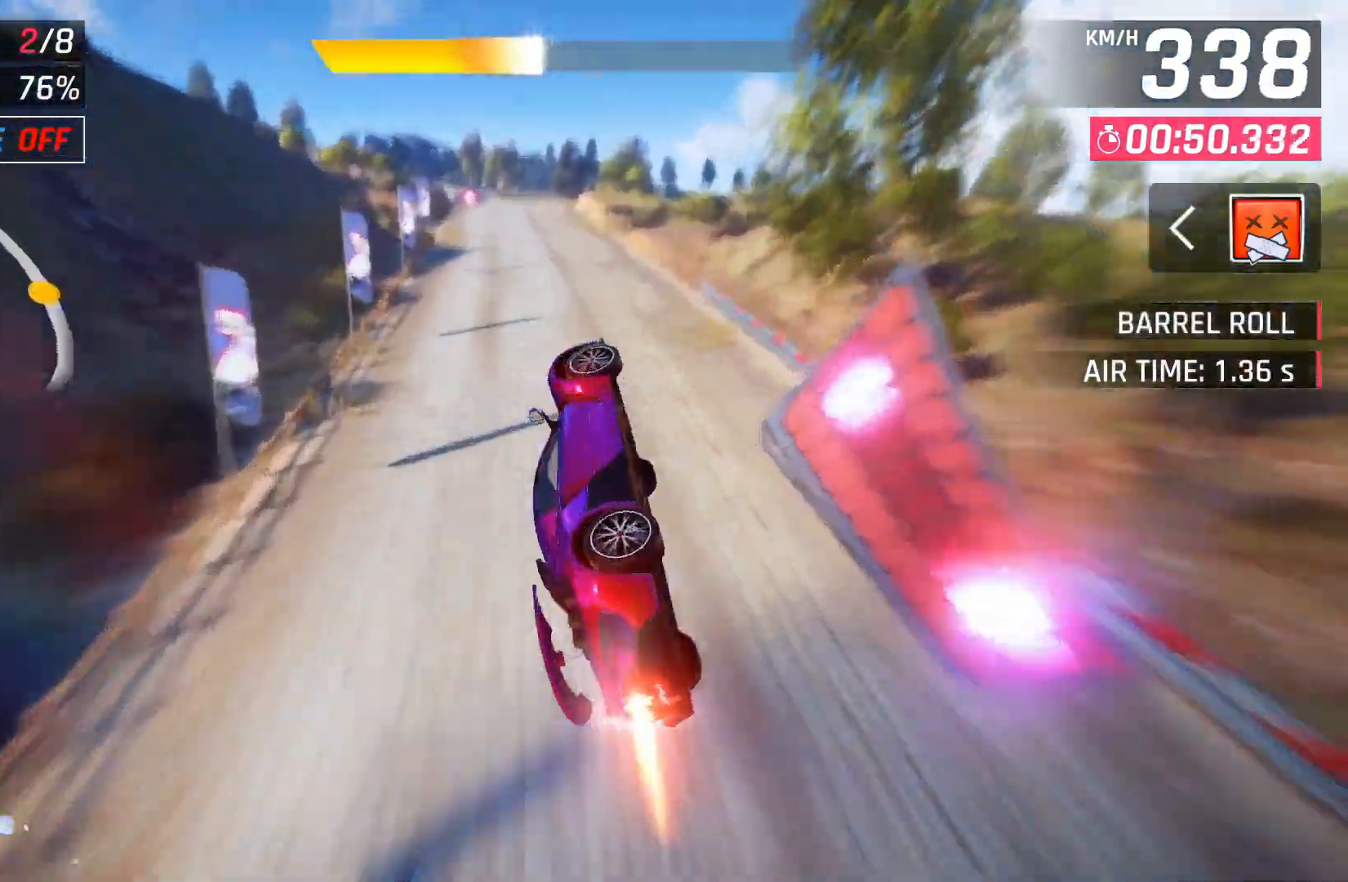
{"buttons": [], "left_stick": "center", "right_stick": "center", "events": [[100, "DPAD_LEFT", "up"]]}
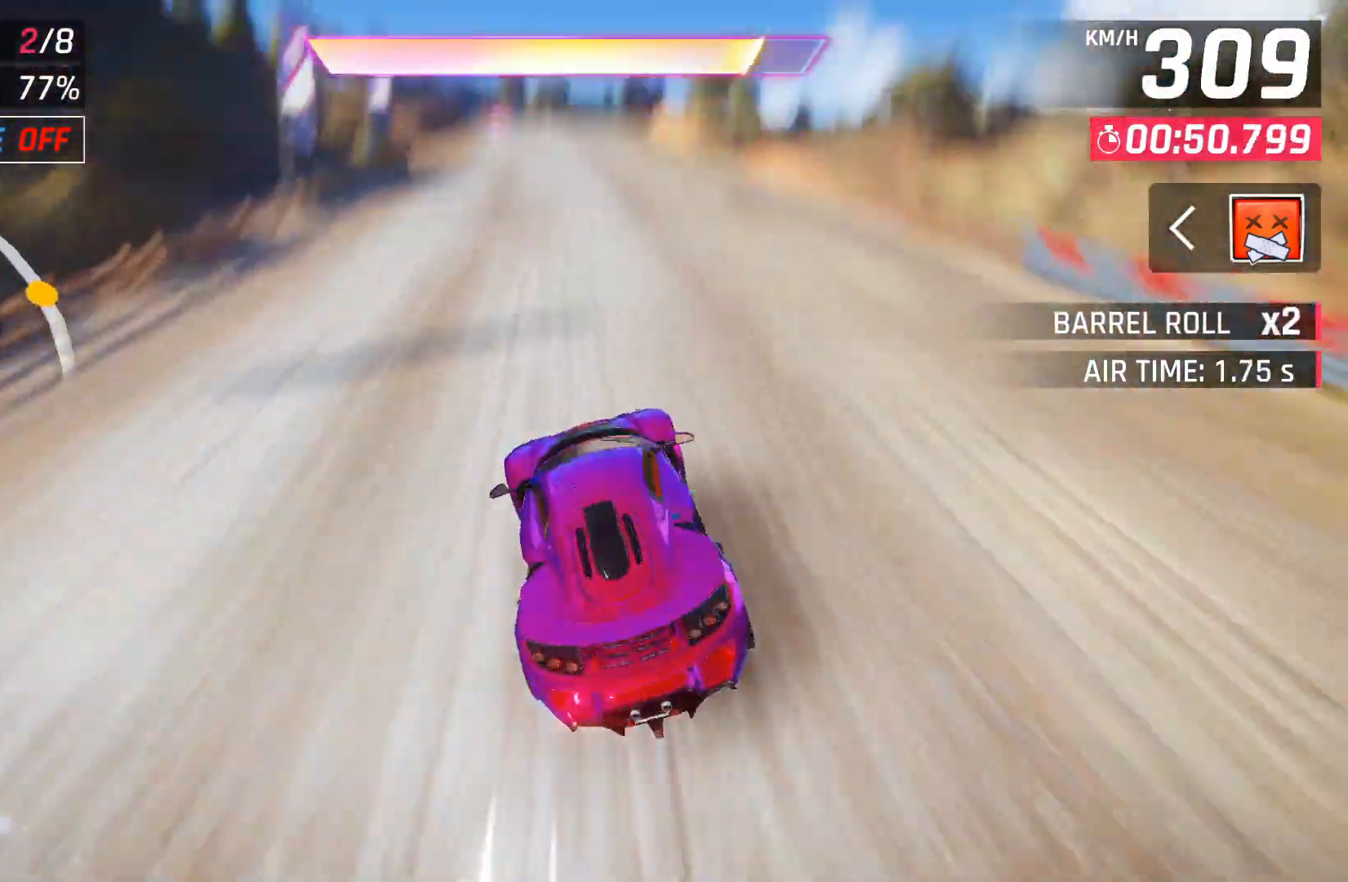
{"buttons": [], "left_stick": "center", "right_stick": "center", "events": [[167, "X", "down"], [267, "X", "up"], [367, "DPAD_LEFT", "down"], [383, "A", "down"], [450, "DPAD_LEFT", "up"], [483, "A", "up"]]}
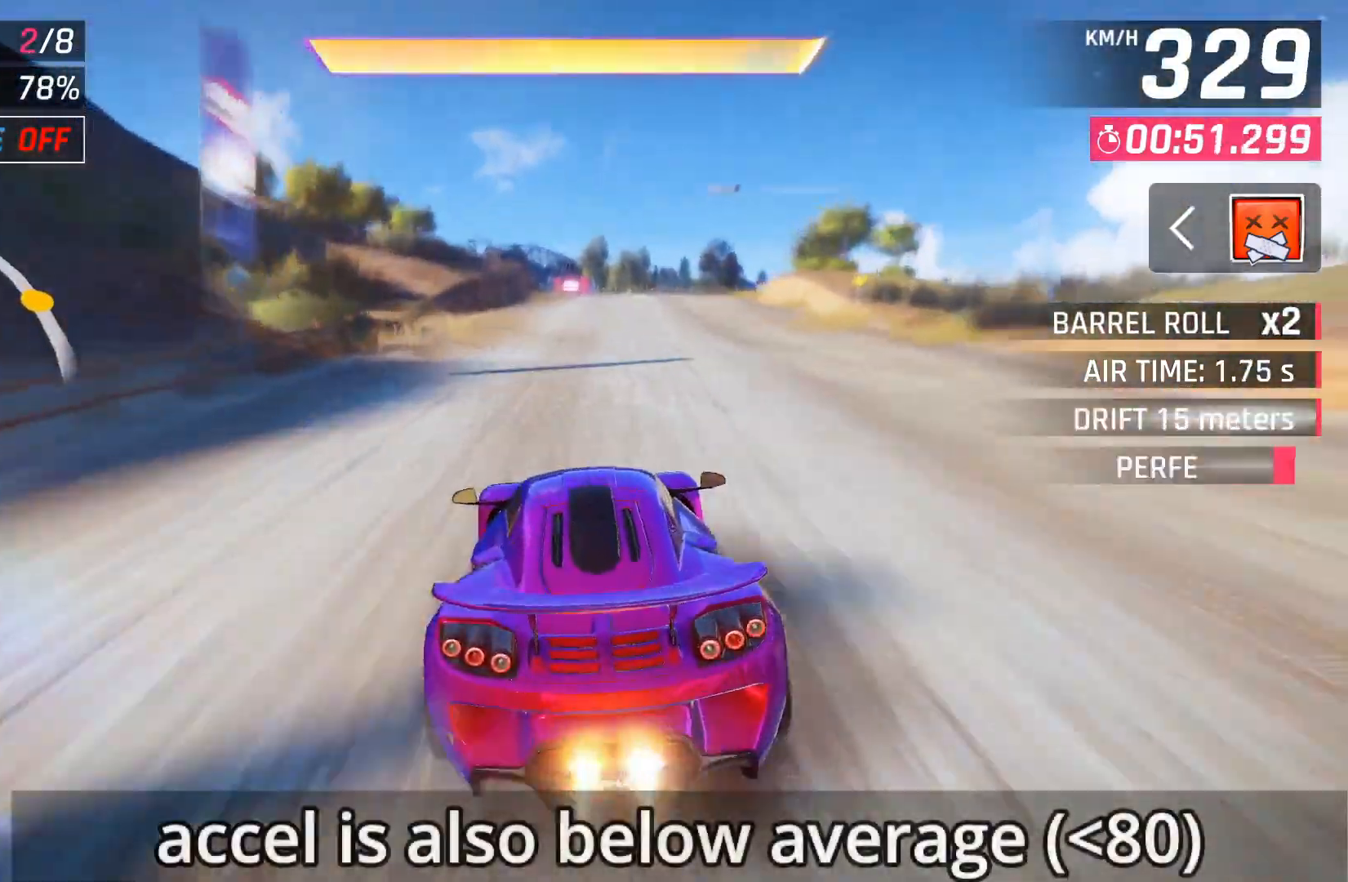
{"buttons": [], "left_stick": "center", "right_stick": "center", "events": [[67, "A", "down"], [167, "A", "up"], [250, "DPAD_RIGHT", "down"], [367, "DPAD_RIGHT", "up"]]}
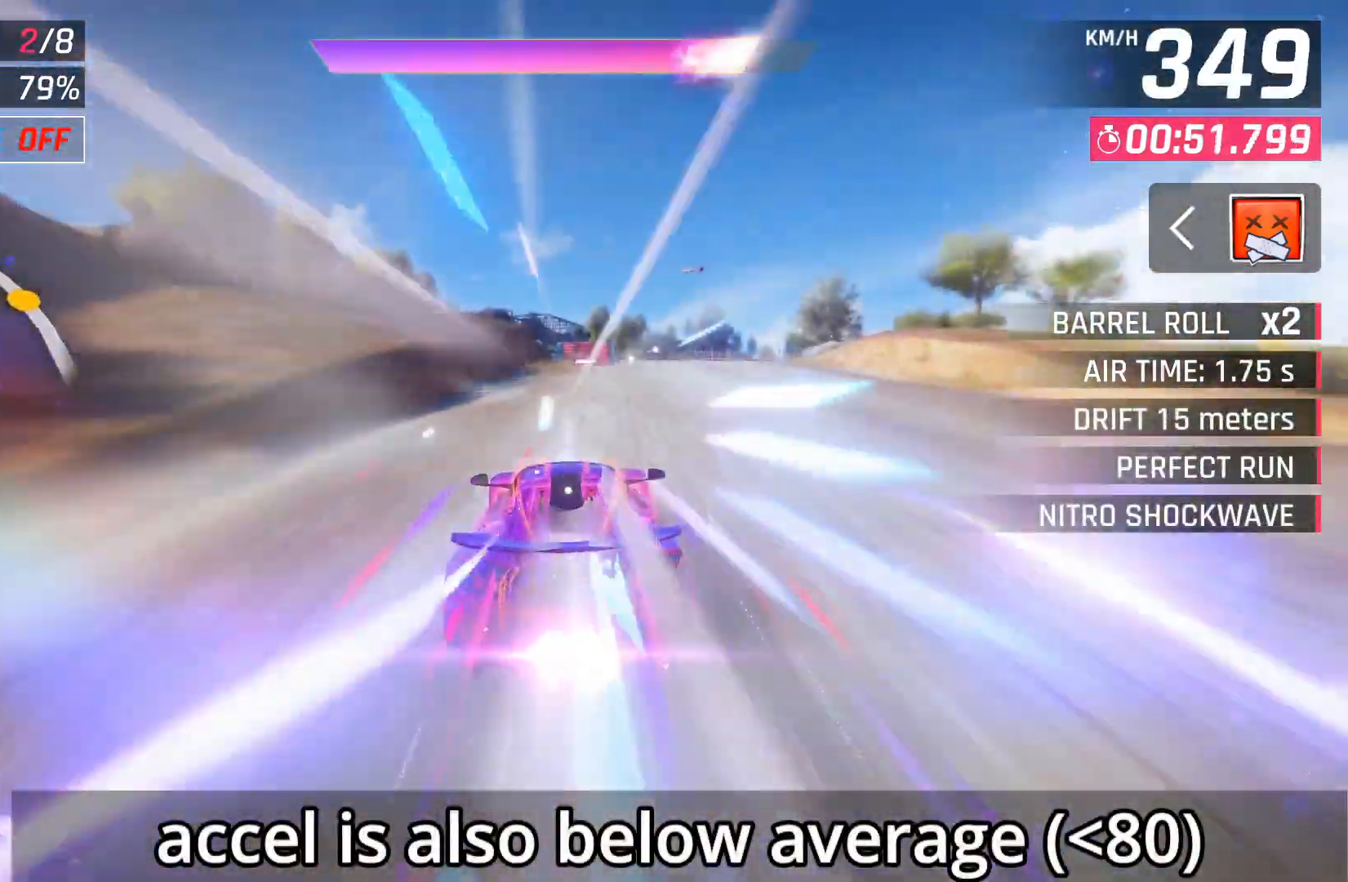
{"buttons": [], "left_stick": "center", "right_stick": "center", "events": []}
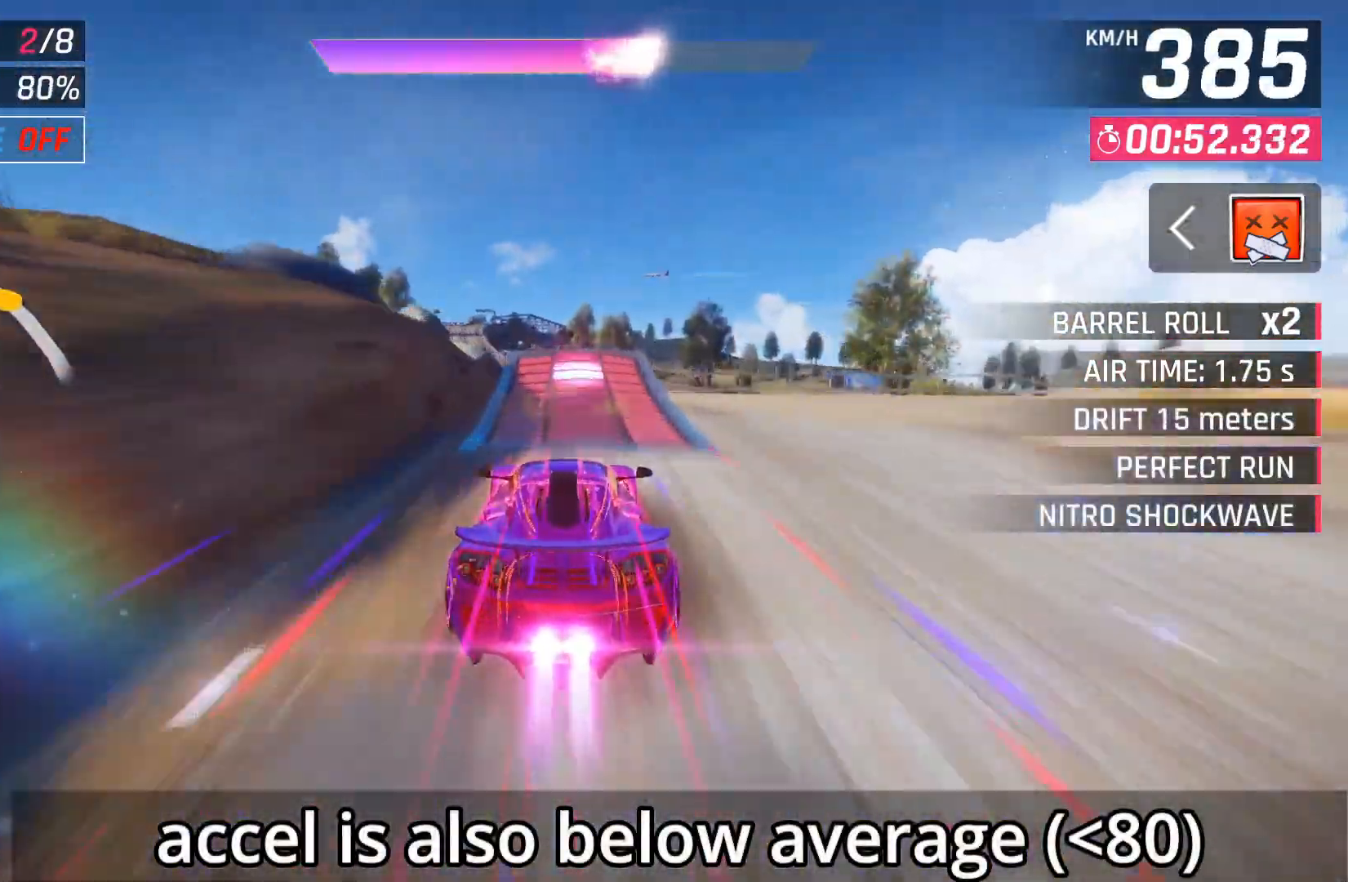
{"buttons": [], "left_stick": "left", "right_stick": "center", "events": [[100, "left_stick", "left"]]}
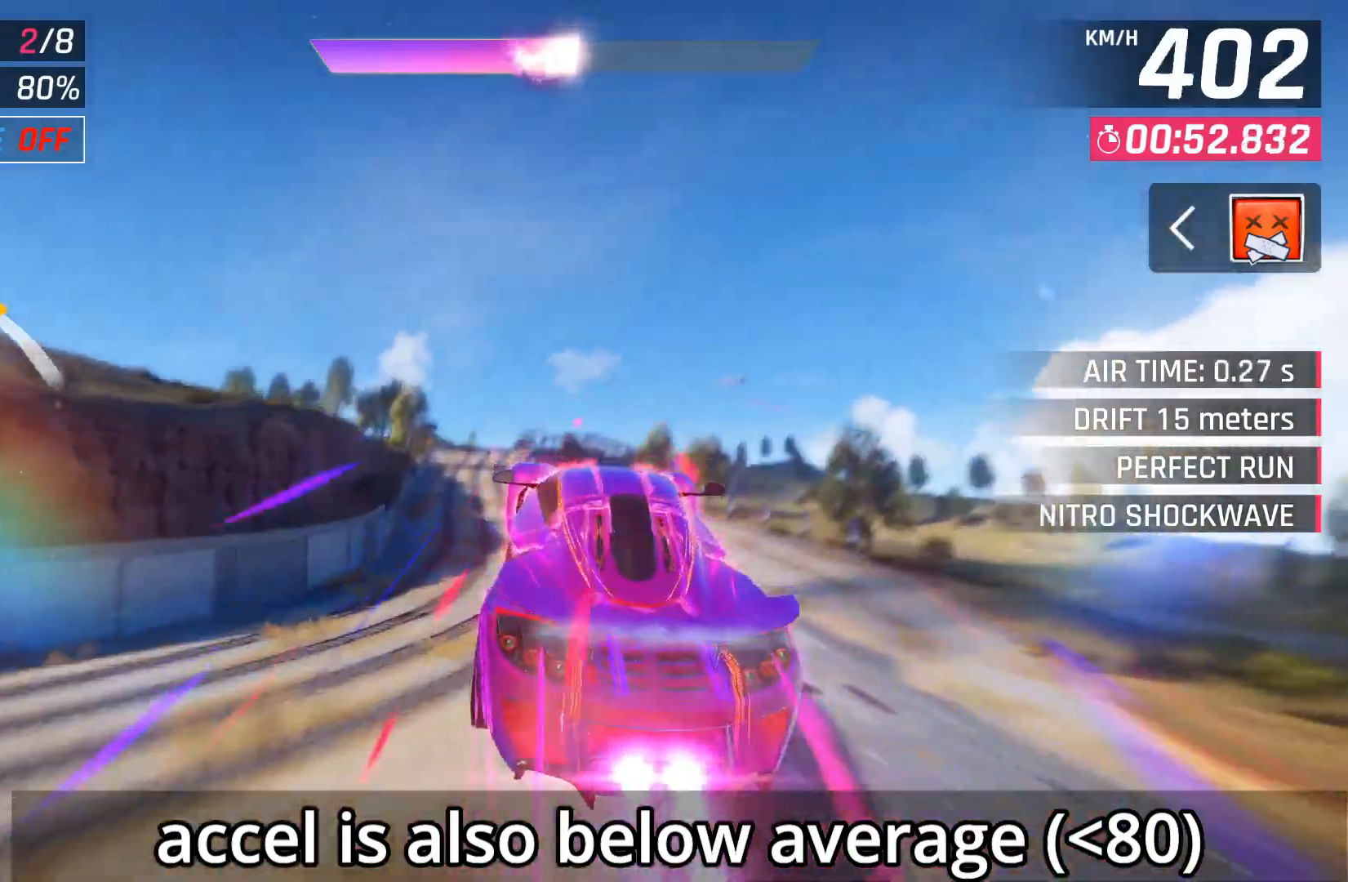
{"buttons": [], "left_stick": "center", "right_stick": "center", "events": [[250, "left_stick", "center"]]}
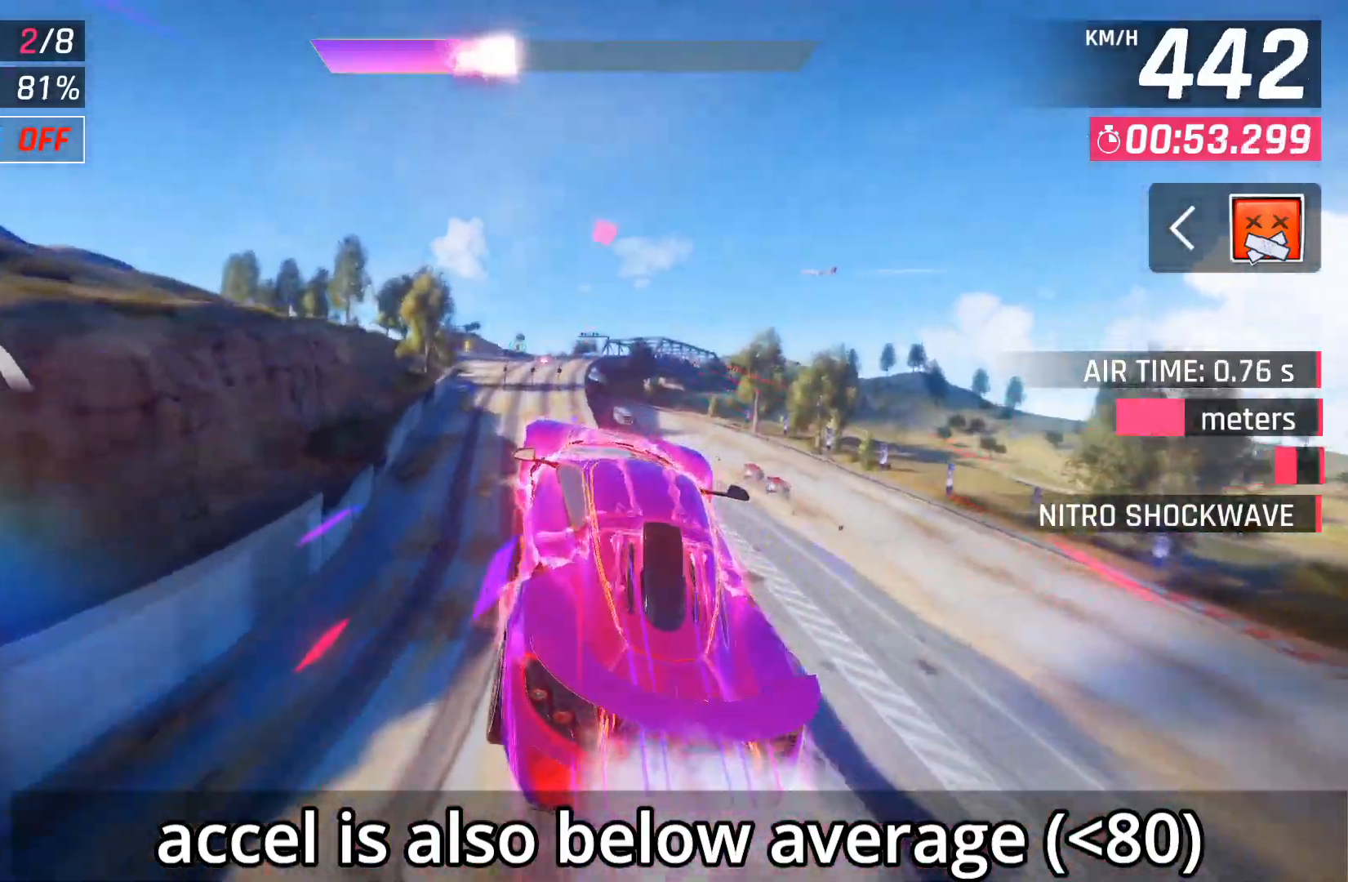
{"buttons": [], "left_stick": "center", "right_stick": "center", "events": [[83, "left_stick", "right"], [400, "left_stick", "center"]]}
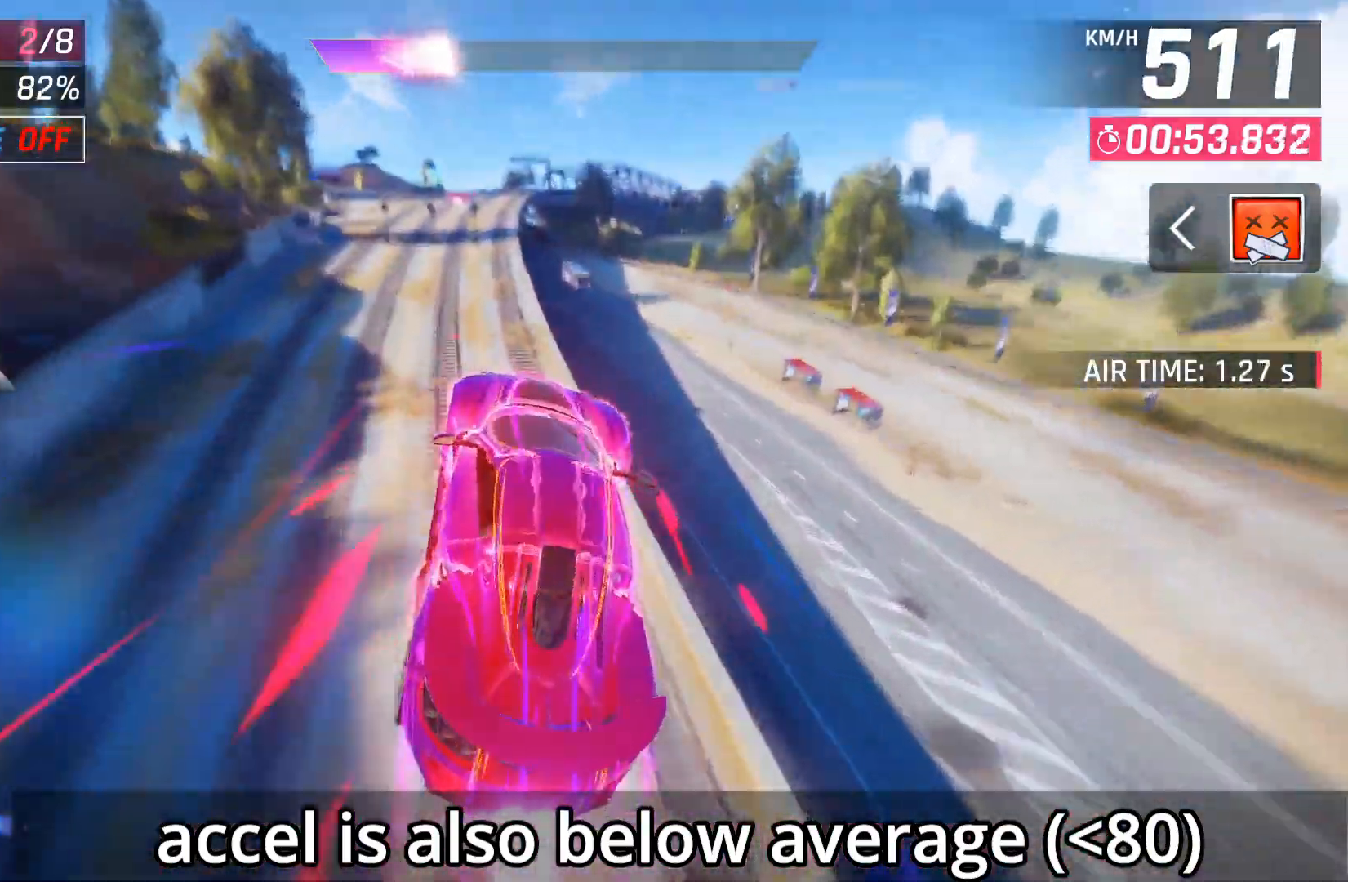
{"buttons": [], "left_stick": "left", "right_stick": "center", "events": [[367, "A", "down"], [433, "left_stick", "left"], [450, "A", "up"]]}
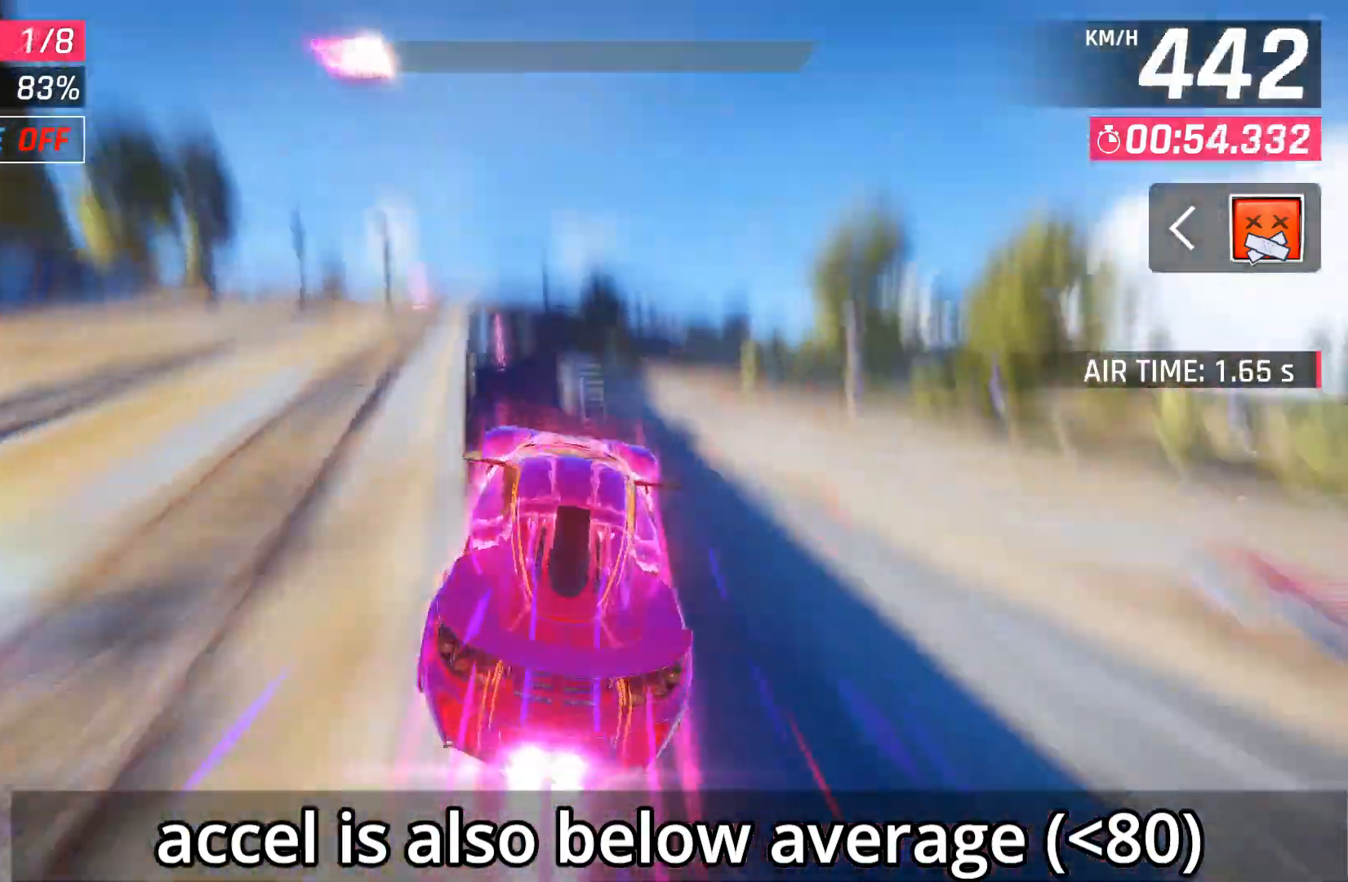
{"buttons": [], "left_stick": "center", "right_stick": "center", "events": [[33, "A", "down"], [267, "A", "up"], [483, "left_stick", "center"]]}
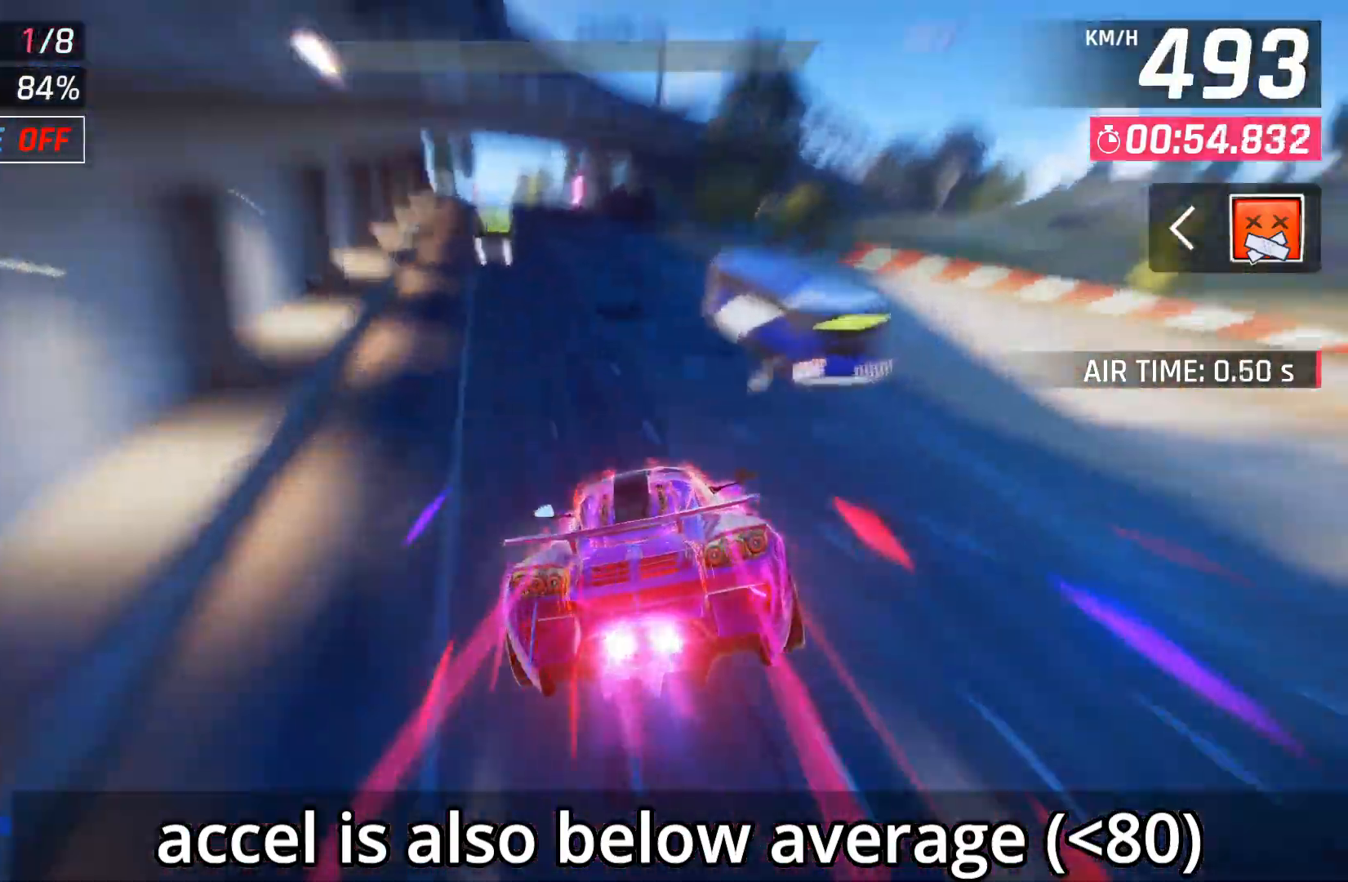
{"buttons": [], "left_stick": "center", "right_stick": "center", "events": [[133, "X", "down"], [183, "A", "down"], [183, "X", "up"], [317, "A", "up"]]}
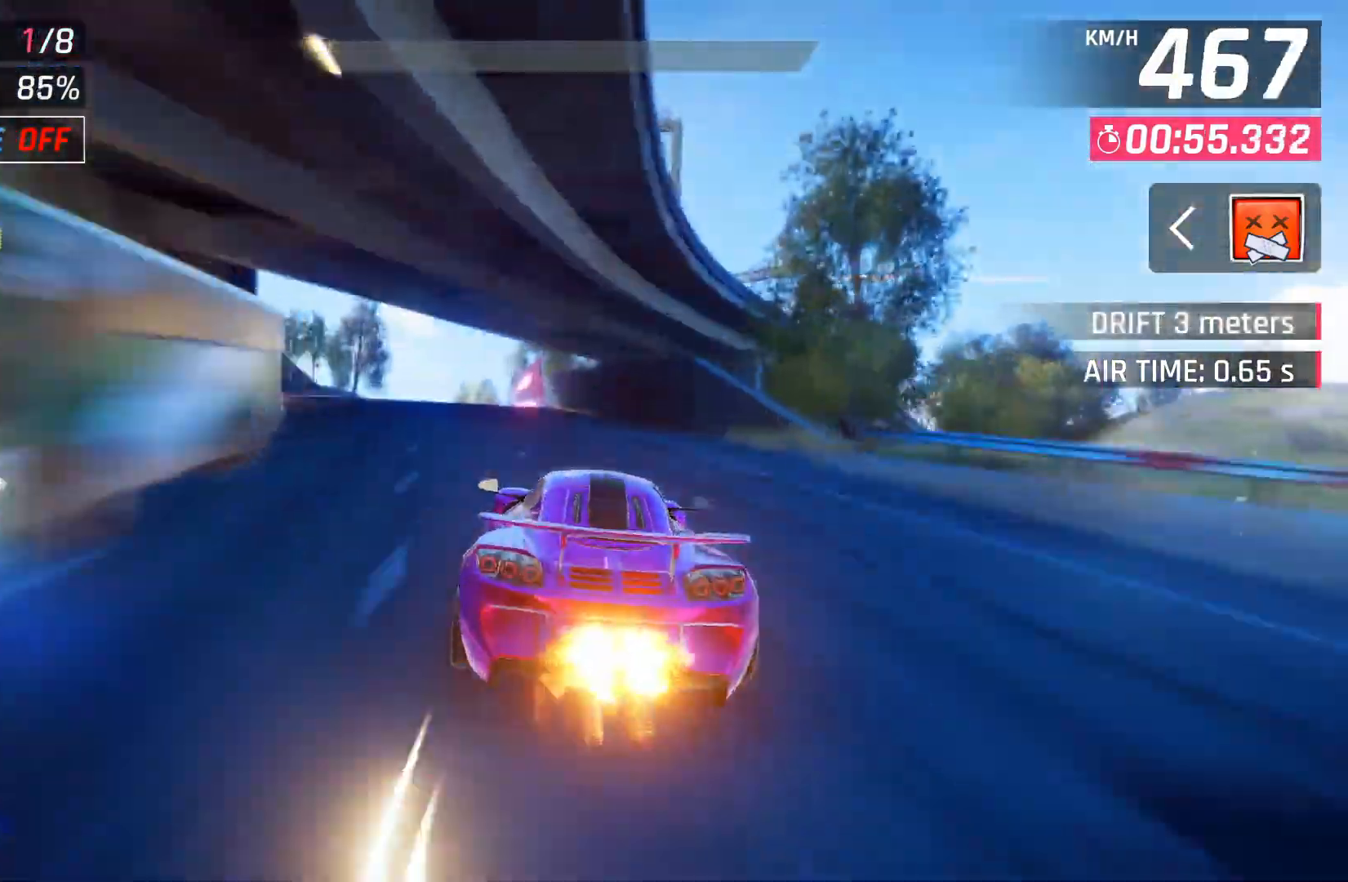
{"buttons": [], "left_stick": "center", "right_stick": "center", "events": [[17, "X", "down"], [67, "A", "down"], [67, "X", "up"], [167, "A", "up"], [200, "DPAD_LEFT", "down"], [333, "X", "down"], [367, "A", "down"], [367, "DPAD_LEFT", "up"], [383, "X", "up"], [450, "A", "up"]]}
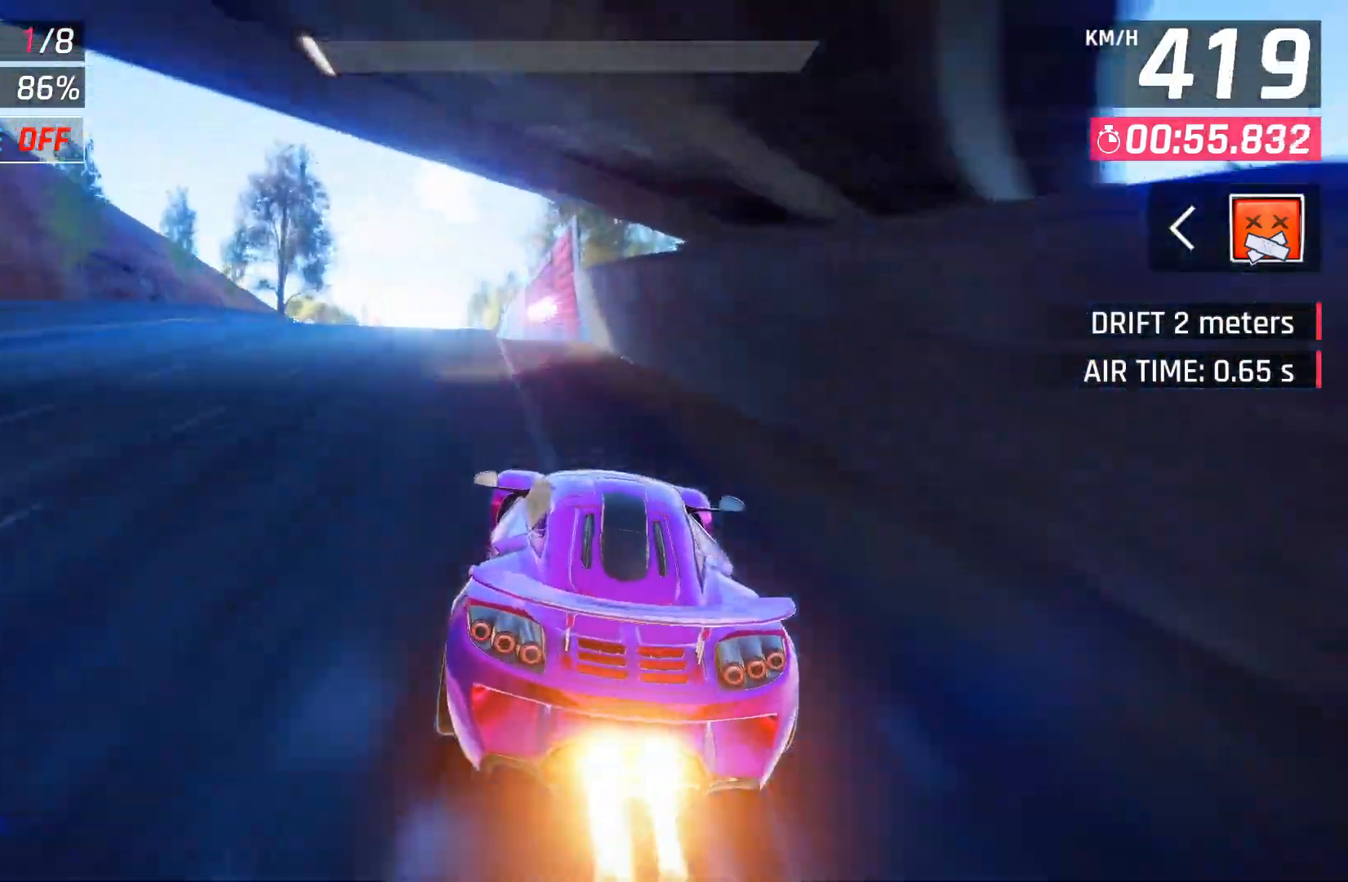
{"buttons": [], "left_stick": "center", "right_stick": "center", "events": [[167, "X", "down"], [183, "A", "down"], [183, "X", "up"], [267, "A", "up"], [367, "A", "down"], [450, "A", "up"]]}
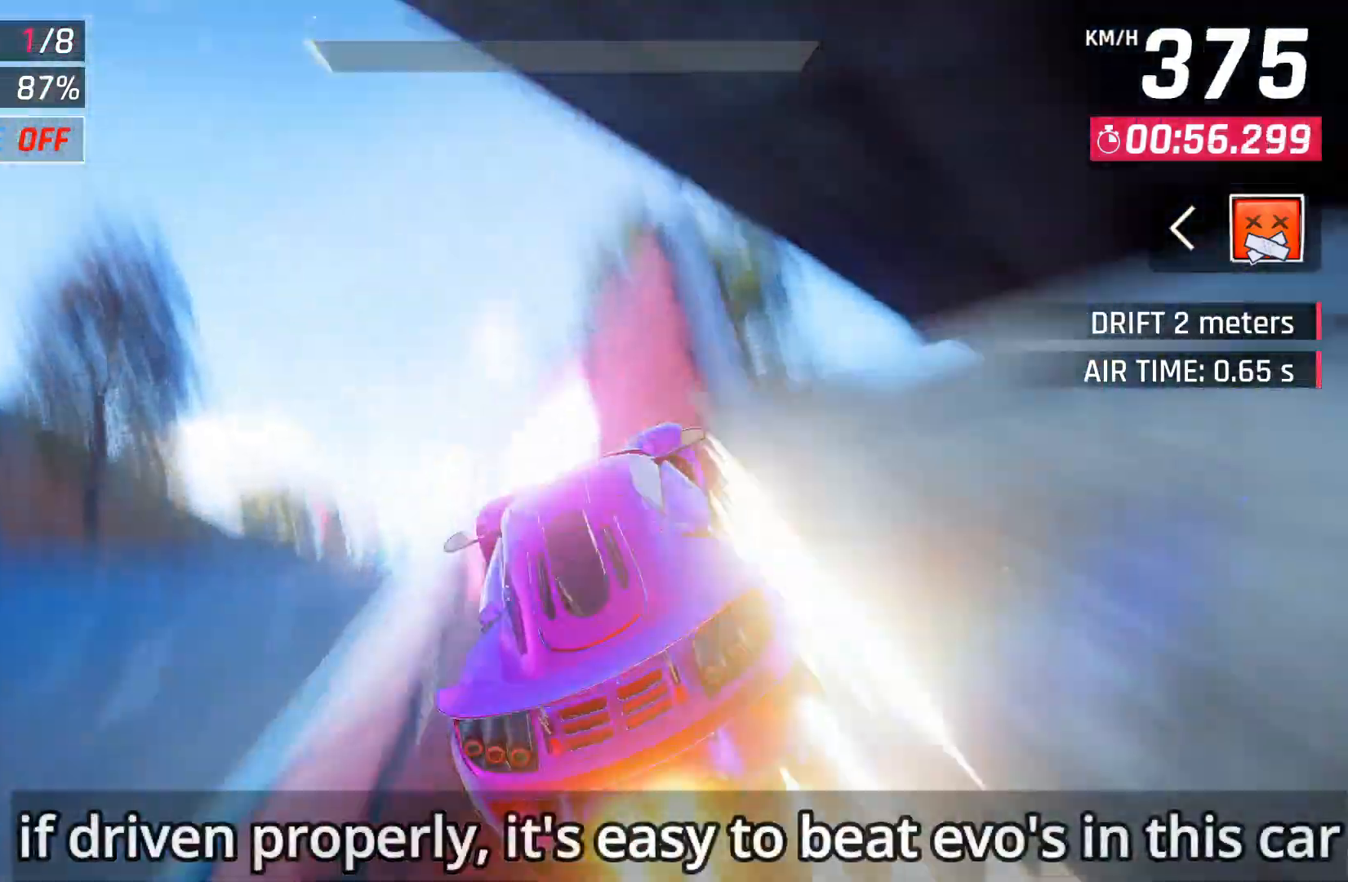
{"buttons": [], "left_stick": "left", "right_stick": "center", "events": [[33, "A", "down"], [100, "A", "up"], [183, "A", "down"], [250, "A", "up"], [333, "A", "down"], [417, "A", "up"], [433, "left_stick", "left"]]}
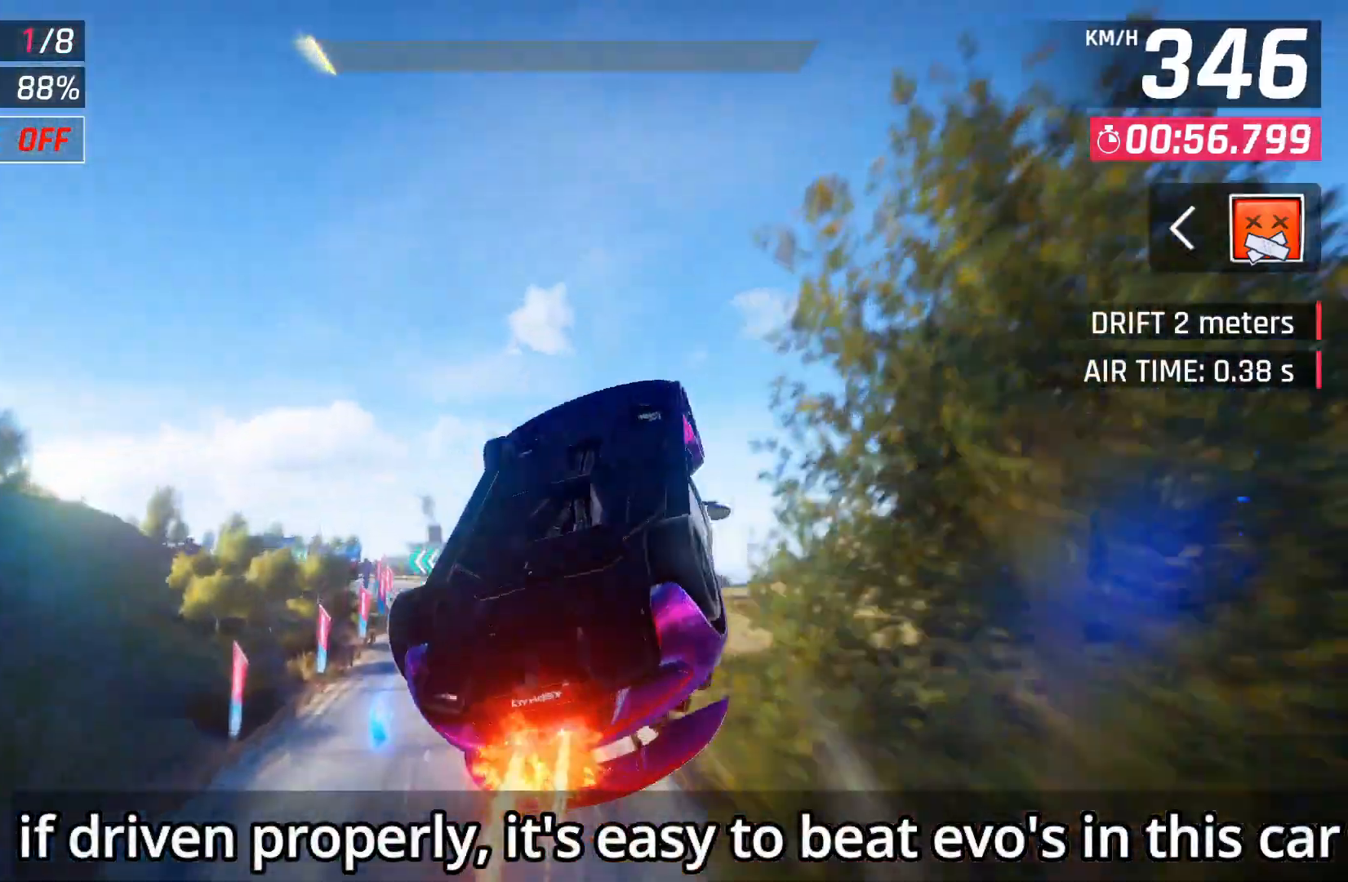
{"buttons": ["A"], "left_stick": "center", "right_stick": "center", "events": [[33, "A", "down"], [67, "A", "up"], [183, "A", "down"], [233, "A", "up"], [333, "A", "down"], [400, "A", "up"], [417, "left_stick", "center"], [500, "A", "down"]]}
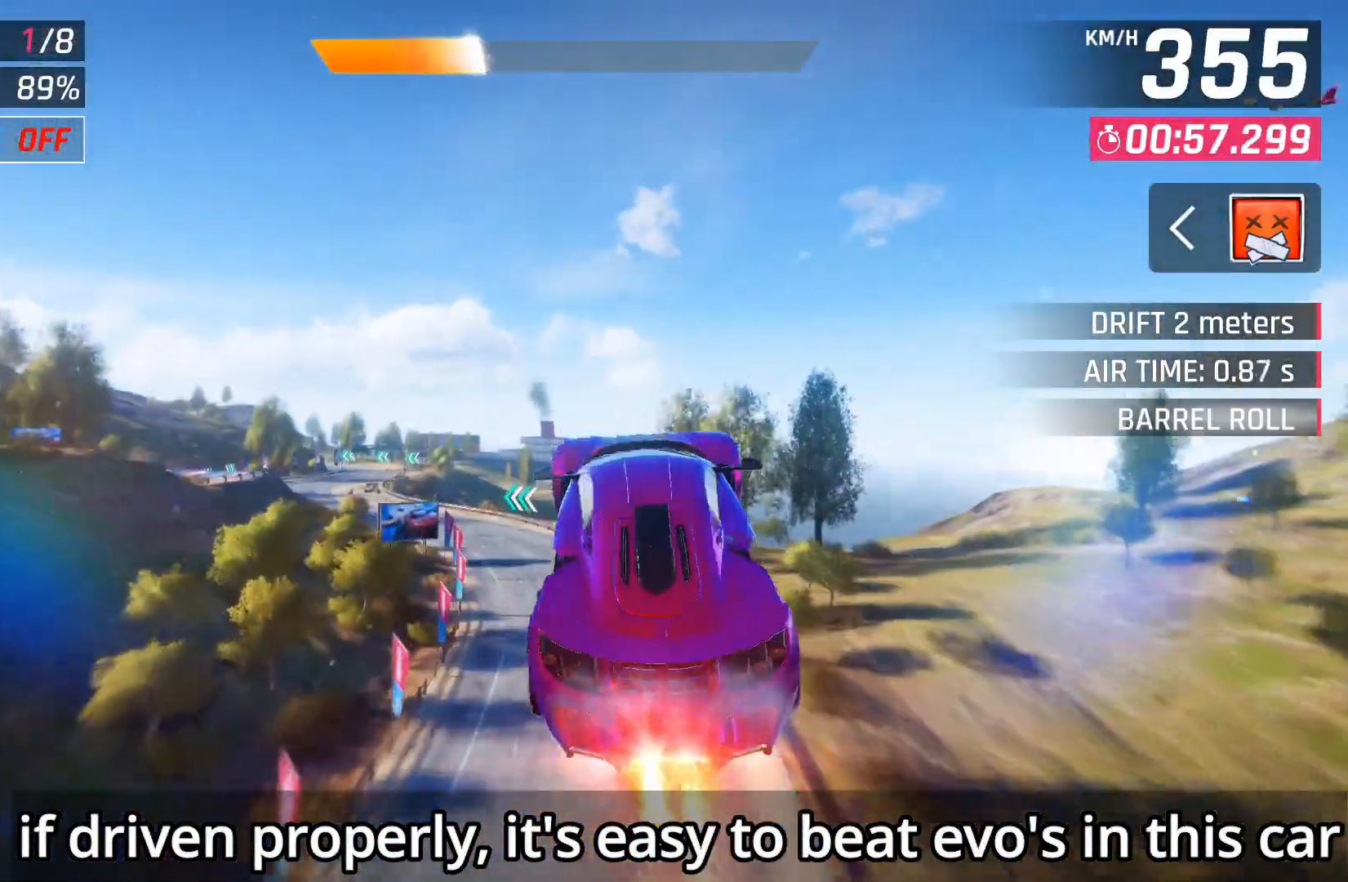
{"buttons": ["X"], "left_stick": "left", "right_stick": "center", "events": [[50, "A", "up"], [133, "A", "down"], [183, "left_stick", "left"], [217, "A", "up"], [500, "X", "down"]]}
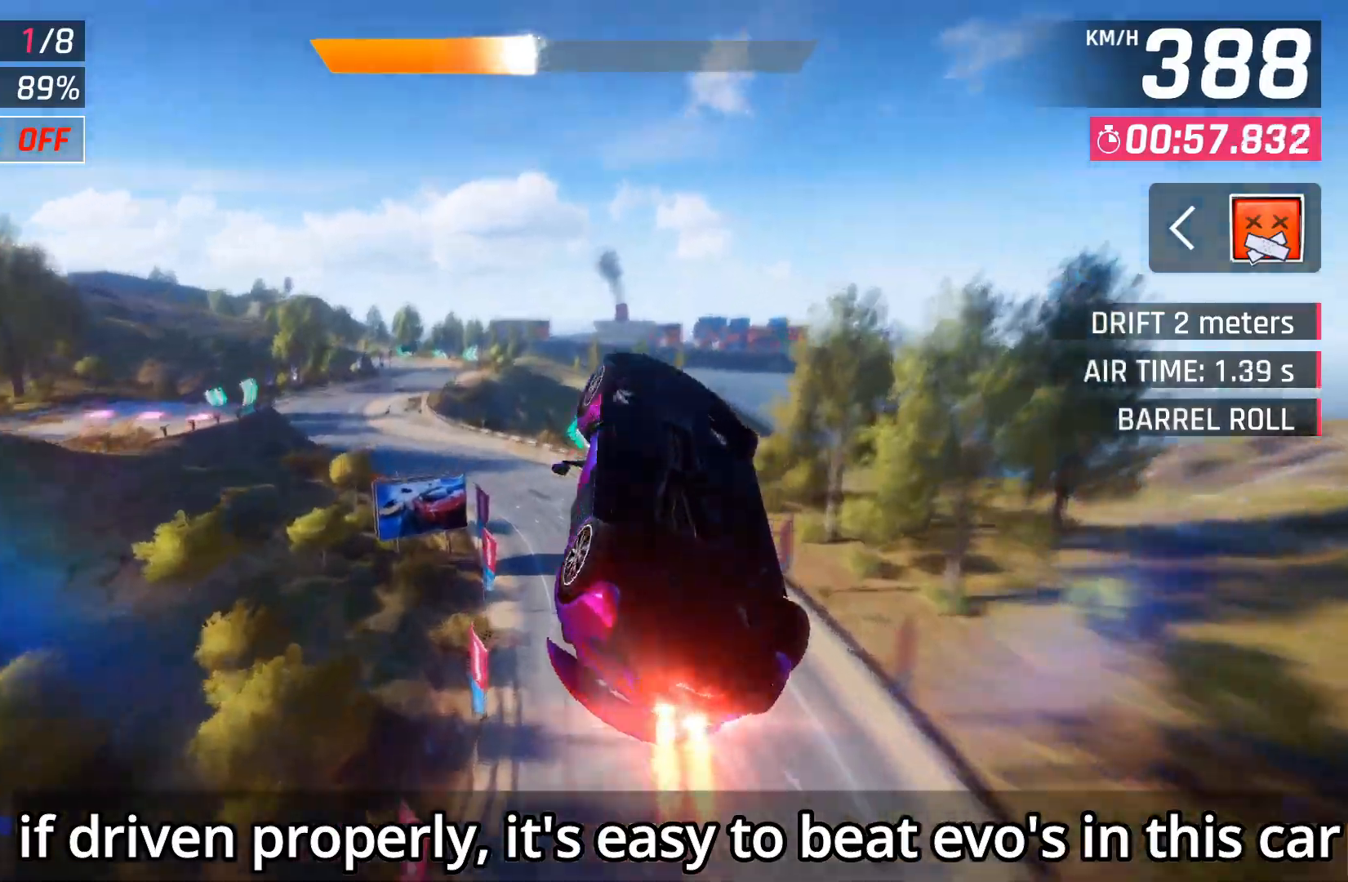
{"buttons": [], "left_stick": "left", "right_stick": "center", "events": [[83, "X", "up"]]}
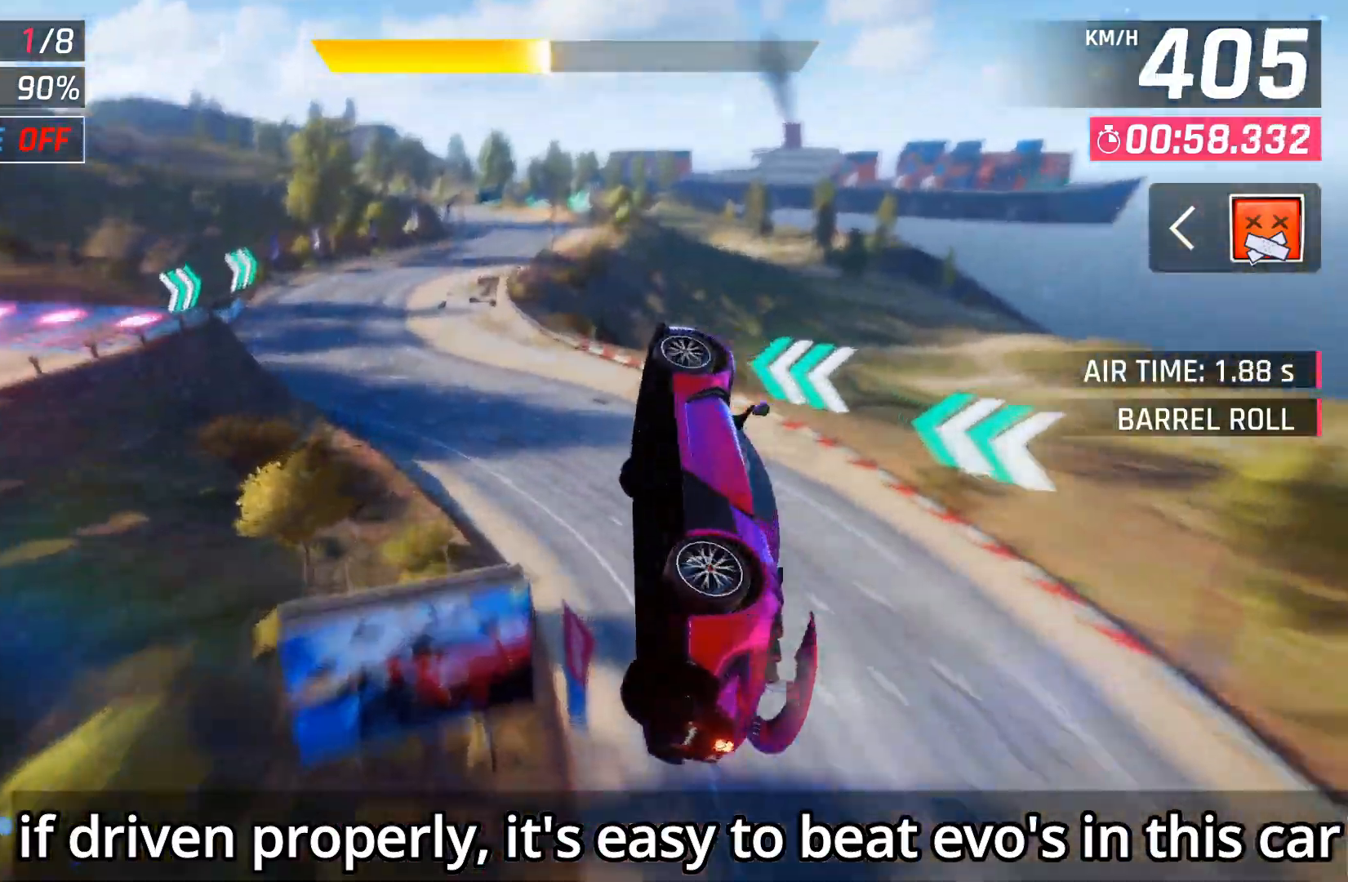
{"buttons": [], "left_stick": "center", "right_stick": "center", "events": [[67, "A", "down"], [133, "A", "up"], [500, "left_stick", "center"]]}
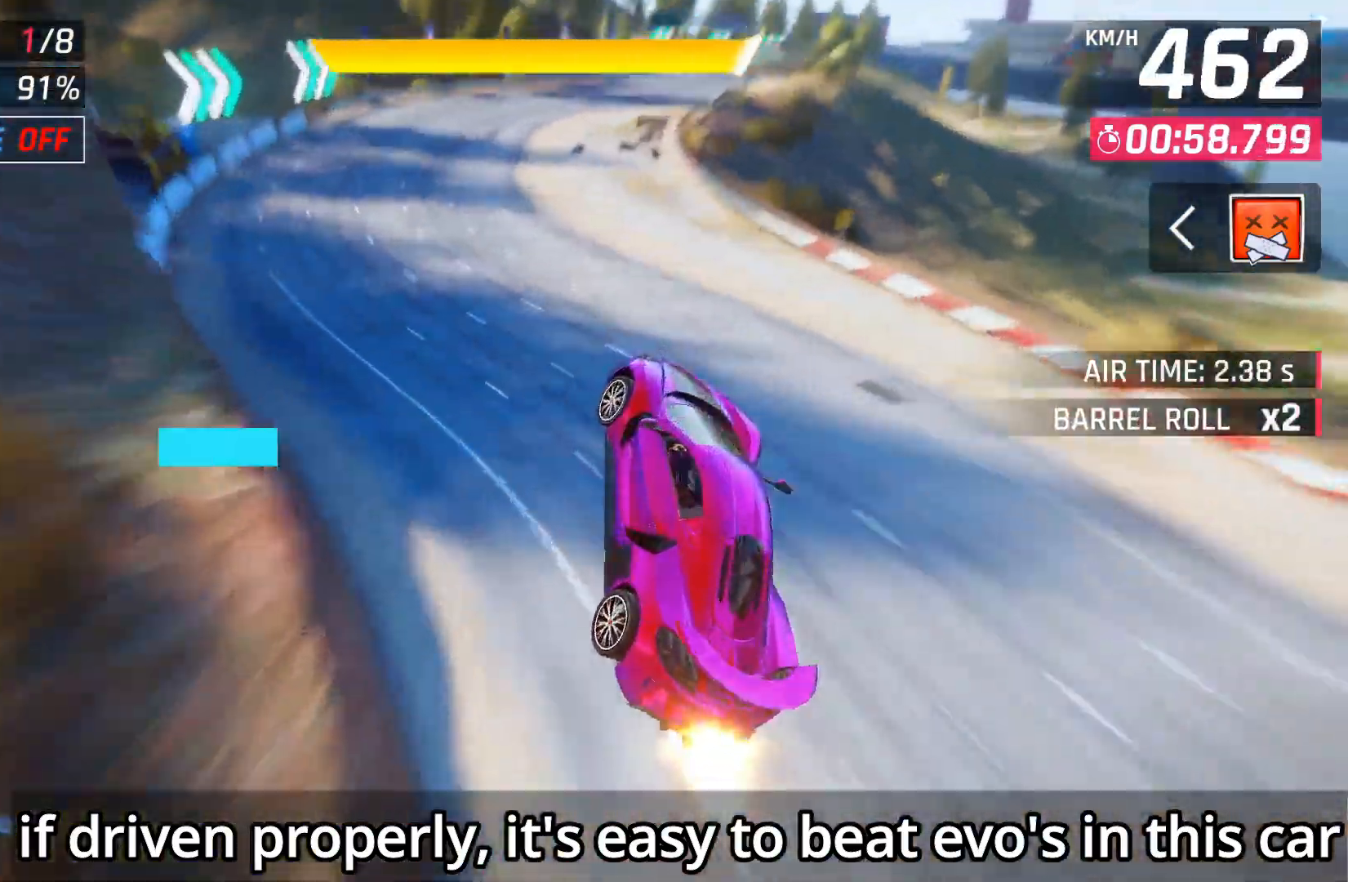
{"buttons": [], "left_stick": "right", "right_stick": "center", "events": [[167, "A", "down"], [167, "left_stick", "right"], [233, "A", "up"]]}
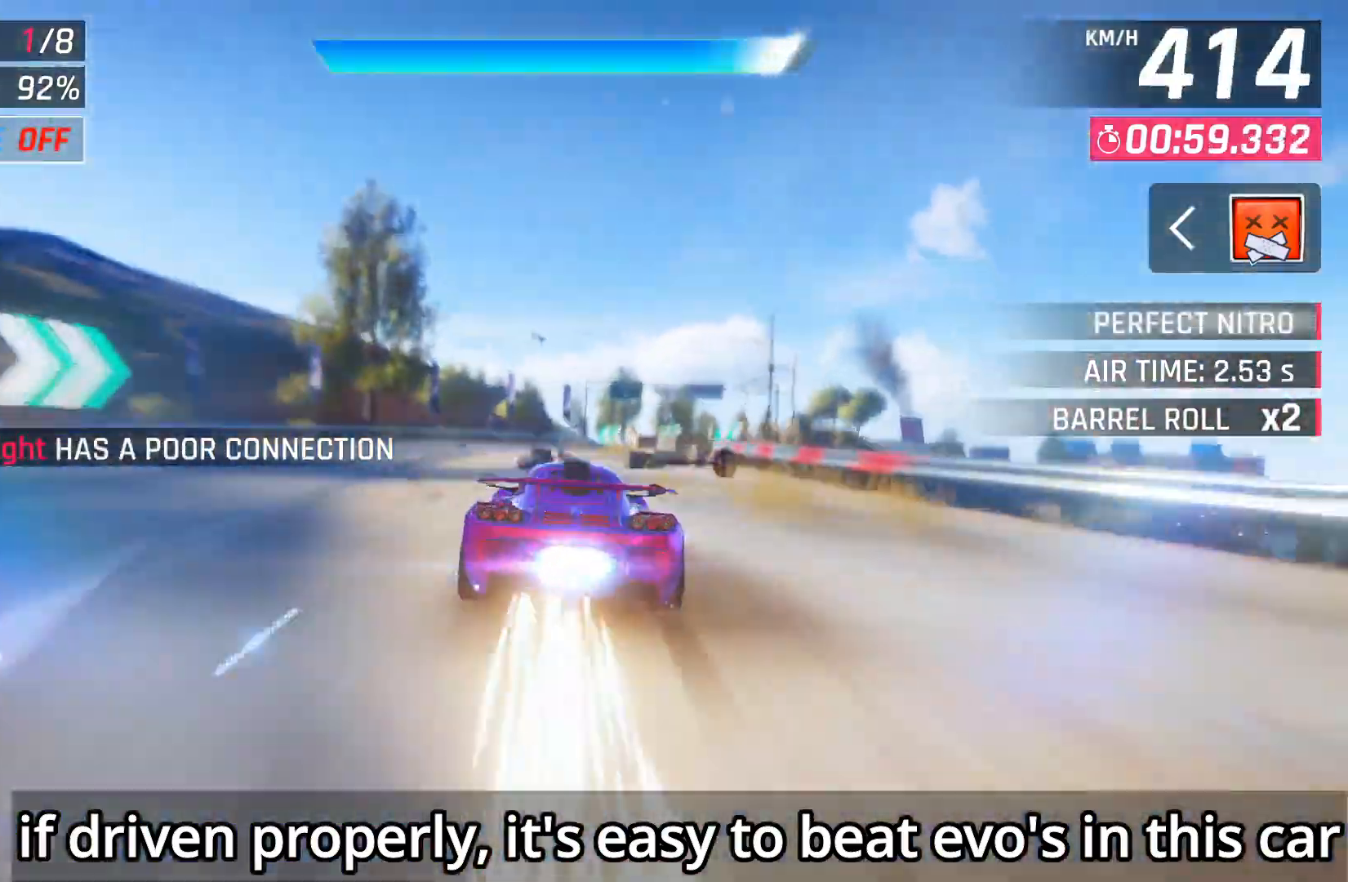
{"buttons": [], "left_stick": "right", "right_stick": "center", "events": []}
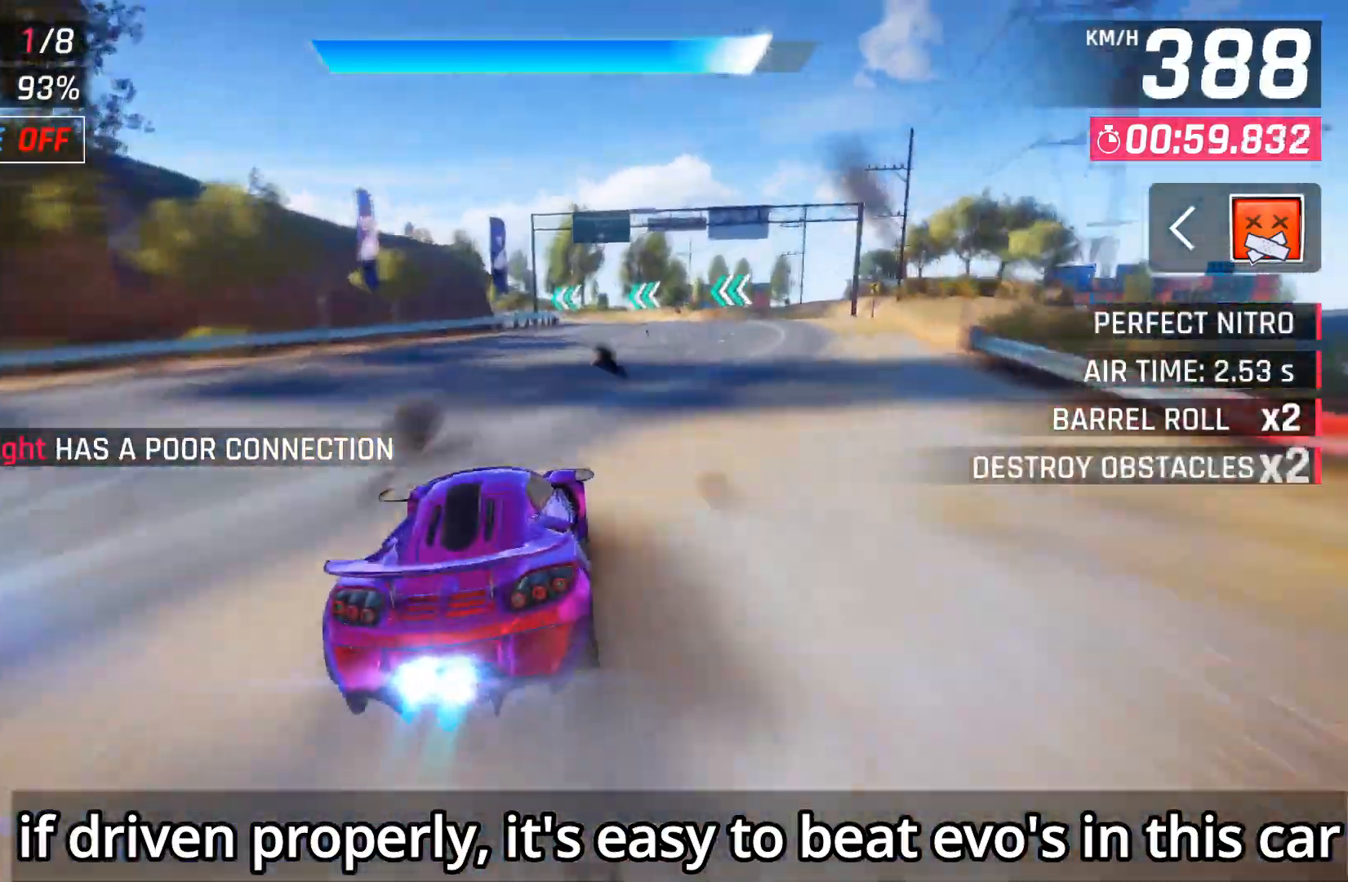
{"buttons": [], "left_stick": "left", "right_stick": "center", "events": [[250, "left_stick", "center"], [267, "X", "down"], [333, "X", "up"], [367, "left_stick", "left"]]}
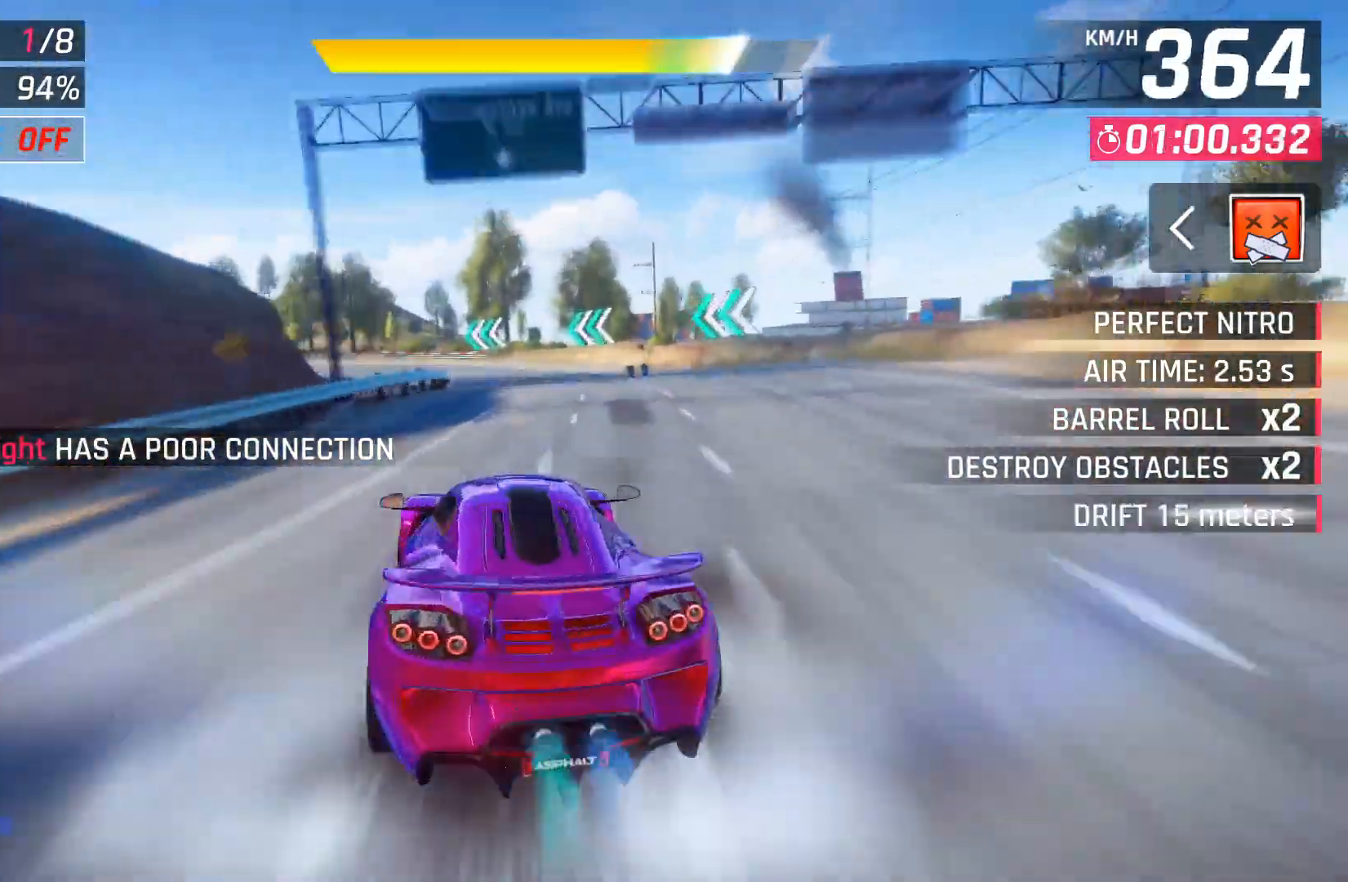
{"buttons": [], "left_stick": "left", "right_stick": "center", "events": []}
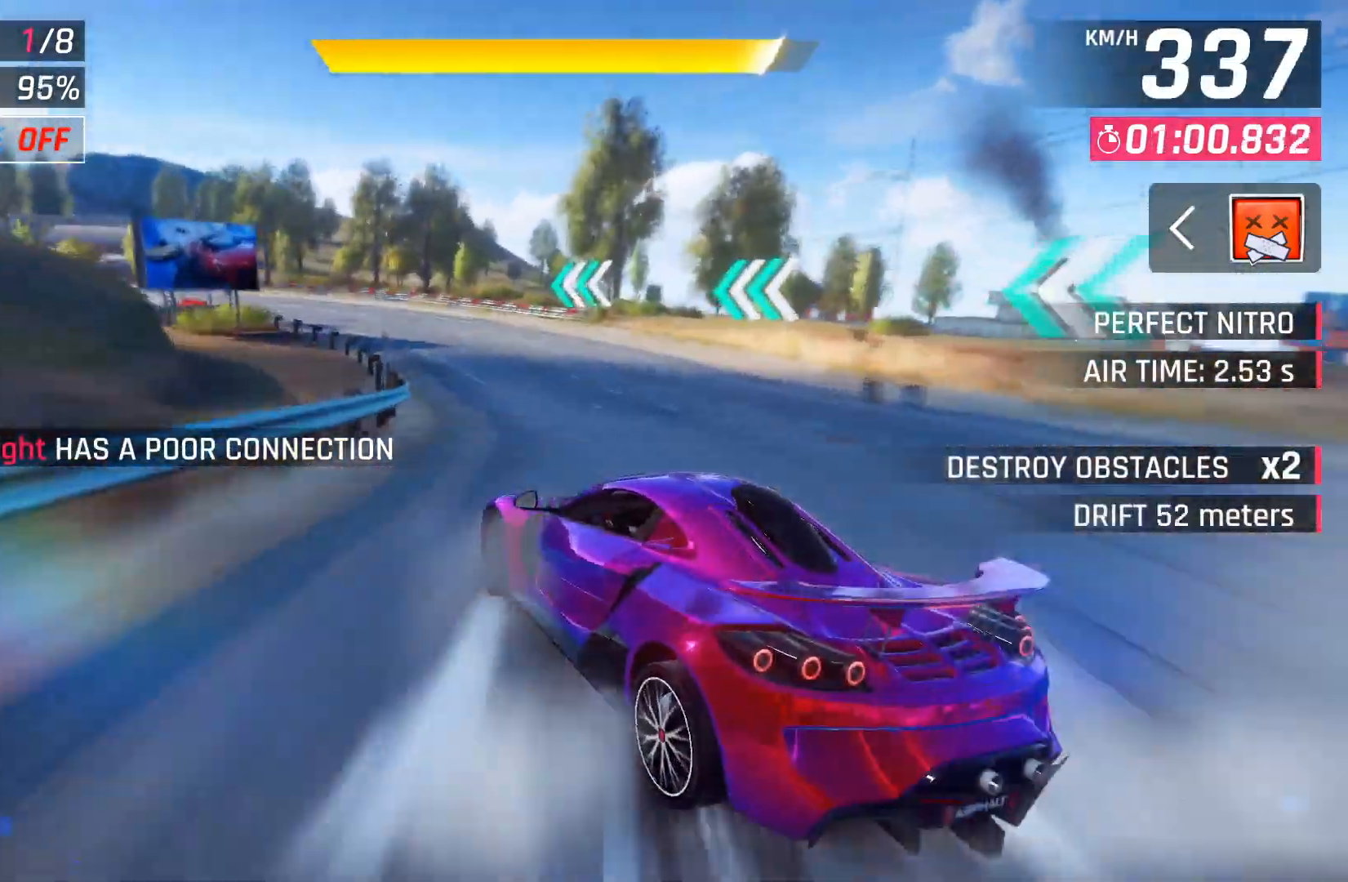
{"buttons": [], "left_stick": "left", "right_stick": "center", "events": []}
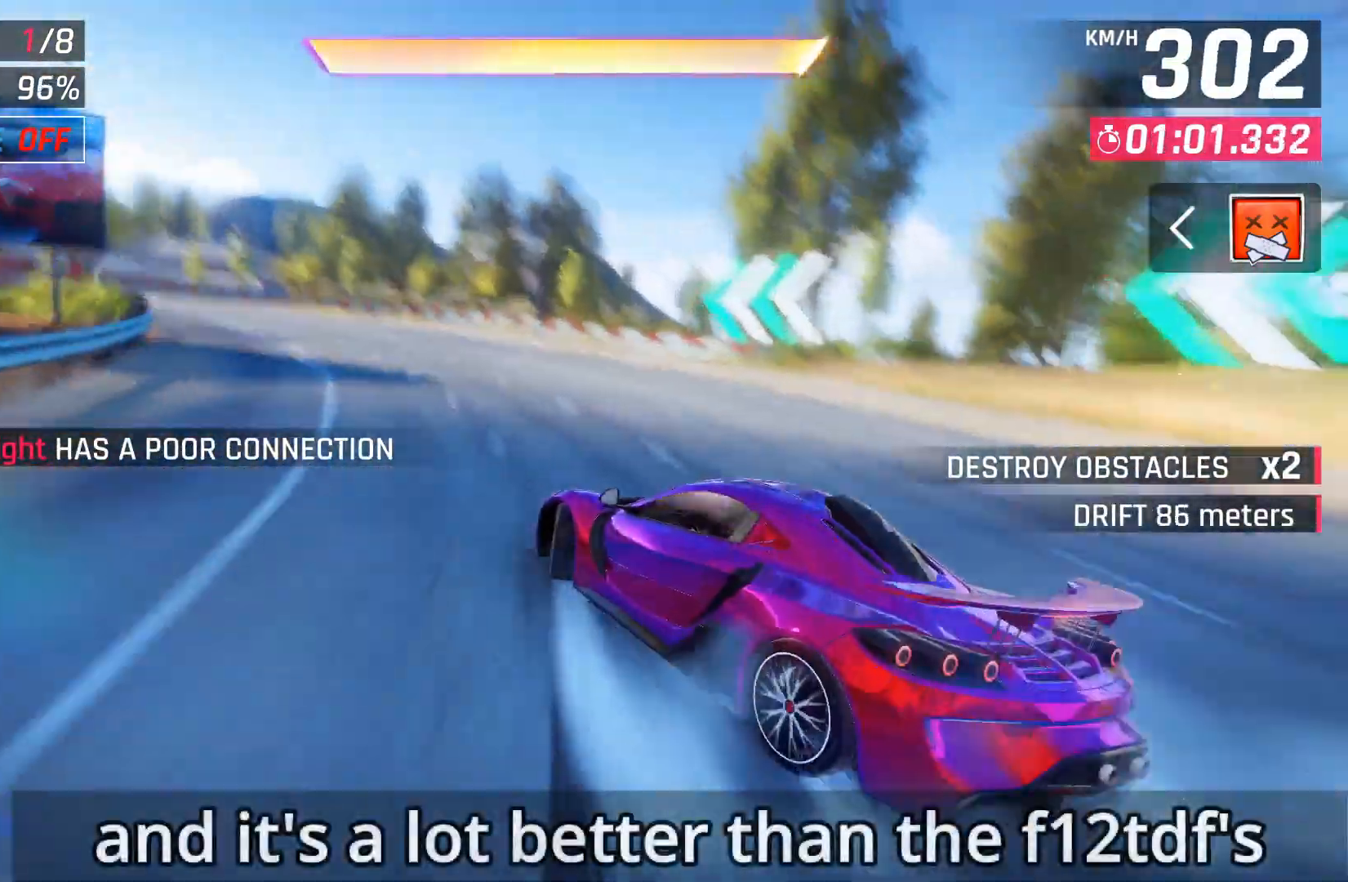
{"buttons": [], "left_stick": "left", "right_stick": "center", "events": []}
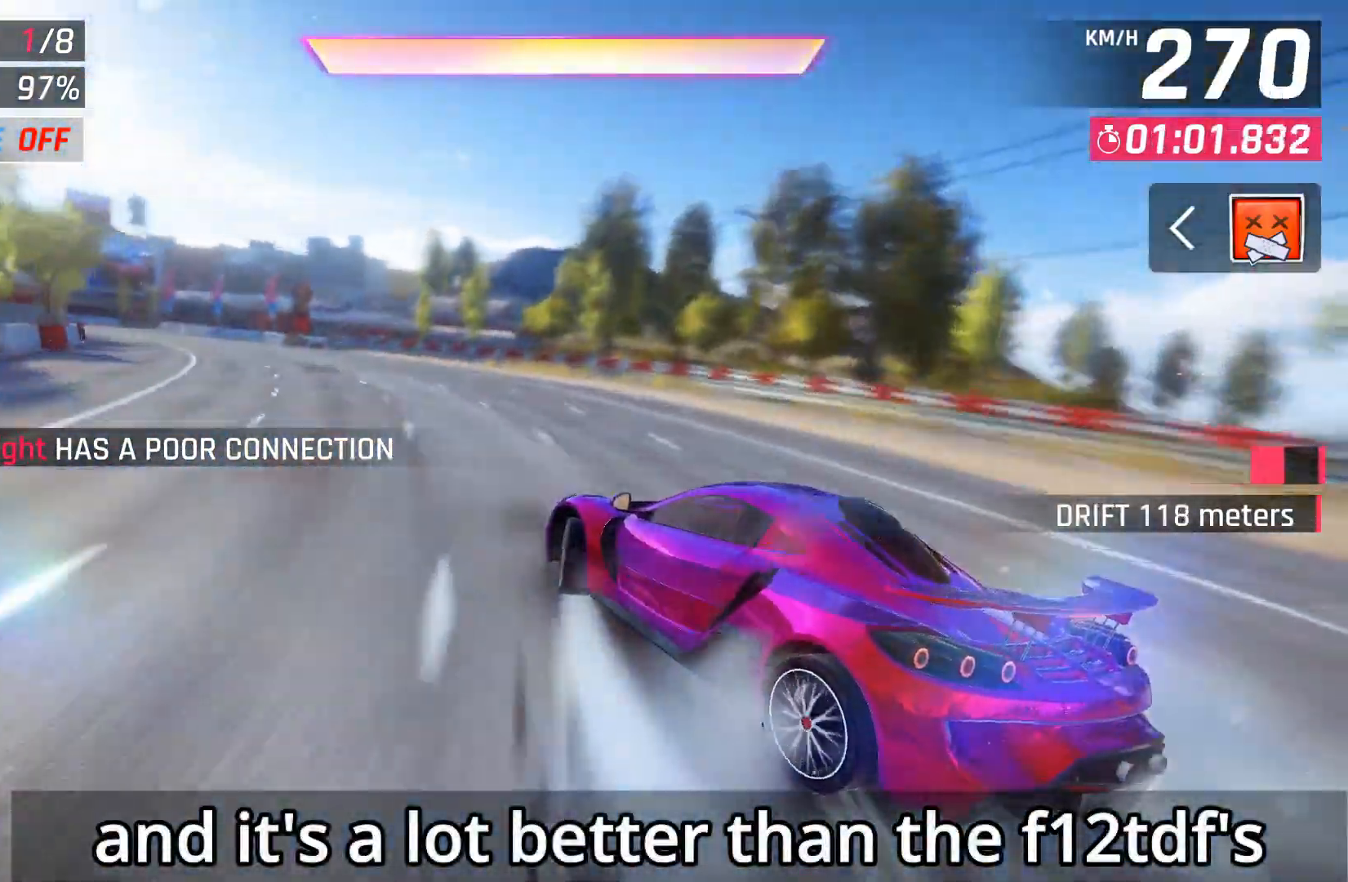
{"buttons": [], "left_stick": "down-left", "right_stick": "center", "events": [[250, "left_stick", "center"], [350, "left_stick", "down-left"], [400, "A", "down"], [450, "A", "up"]]}
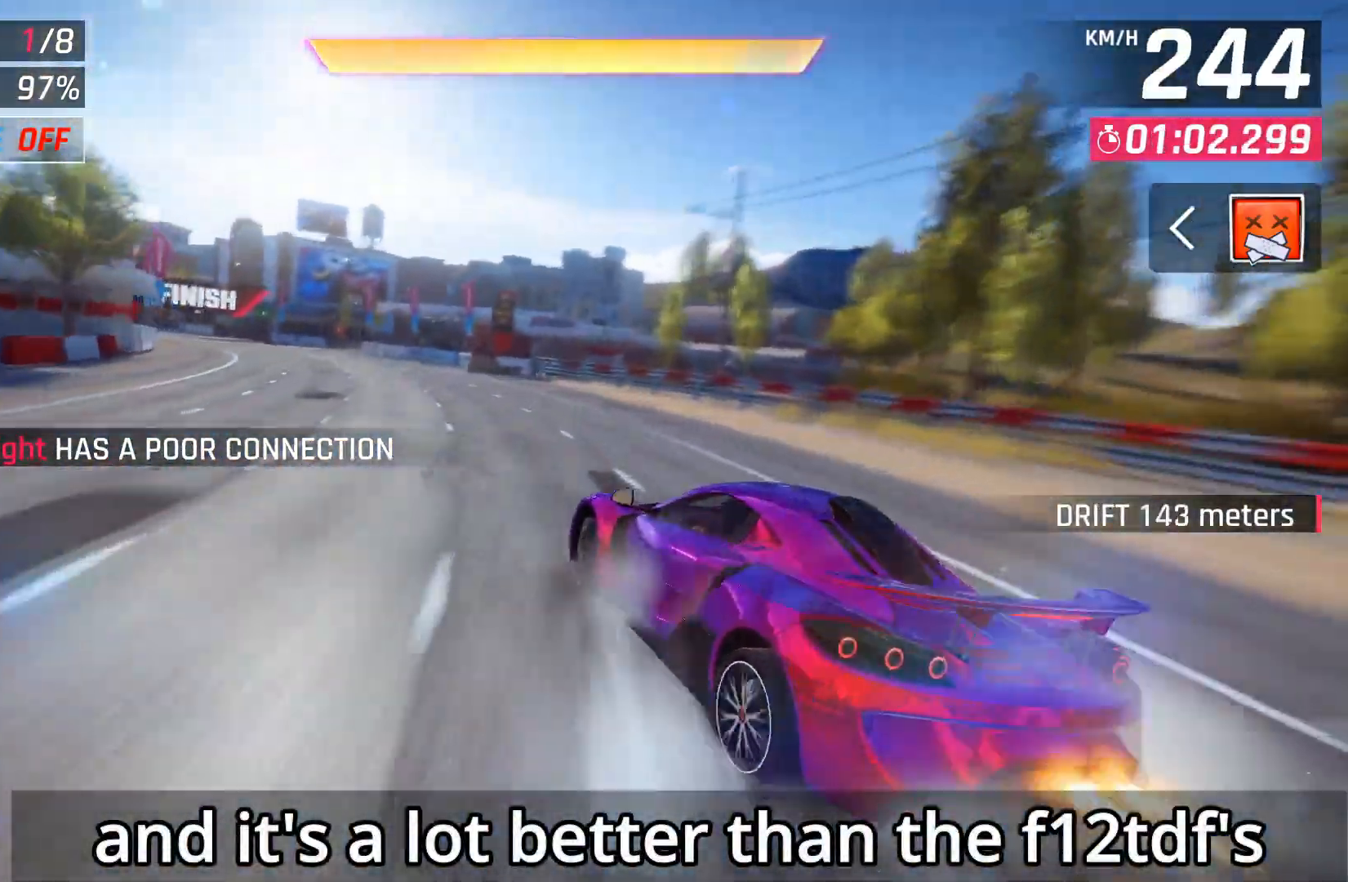
{"buttons": [], "left_stick": "left", "right_stick": "center", "events": [[67, "A", "down"], [100, "A", "up"], [183, "A", "down"], [250, "A", "up"], [267, "left_stick", "left"], [300, "A", "down"], [383, "A", "up"]]}
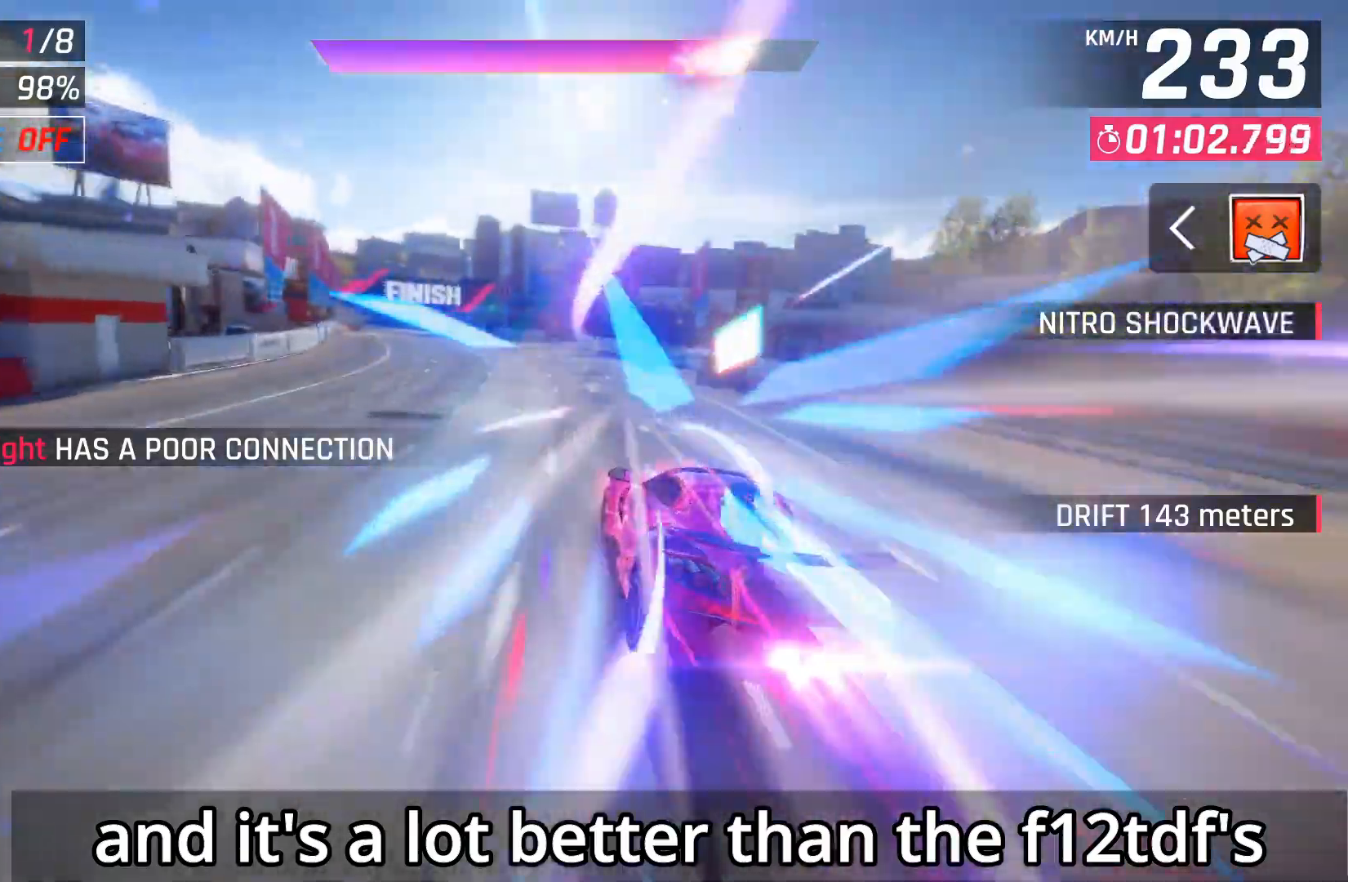
{"buttons": [], "left_stick": "center", "right_stick": "center", "events": [[433, "left_stick", "center"]]}